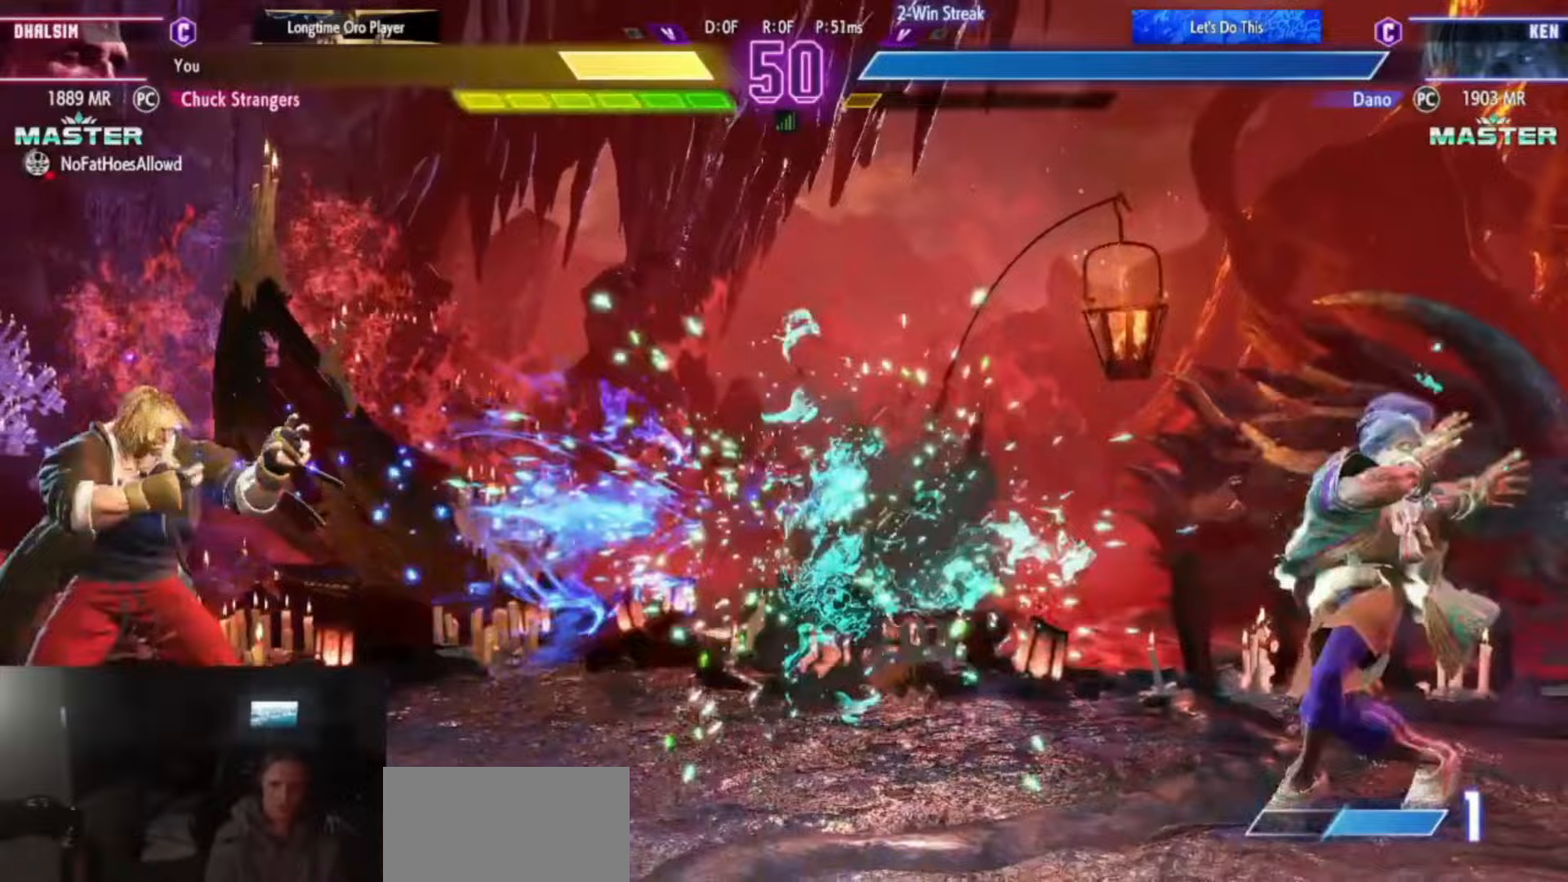
Gameplay with a controller (arcade stick); each line is a JSON object with the inputs held at the frame after it. "events" lists button and stick changes between this image and that frame as [ms after this image, input, new state], when the widget could be followed in between. Not read: L3 R3.
{"buttons": [], "left_stick": "right", "events": [[33, "left_stick", "right"]]}
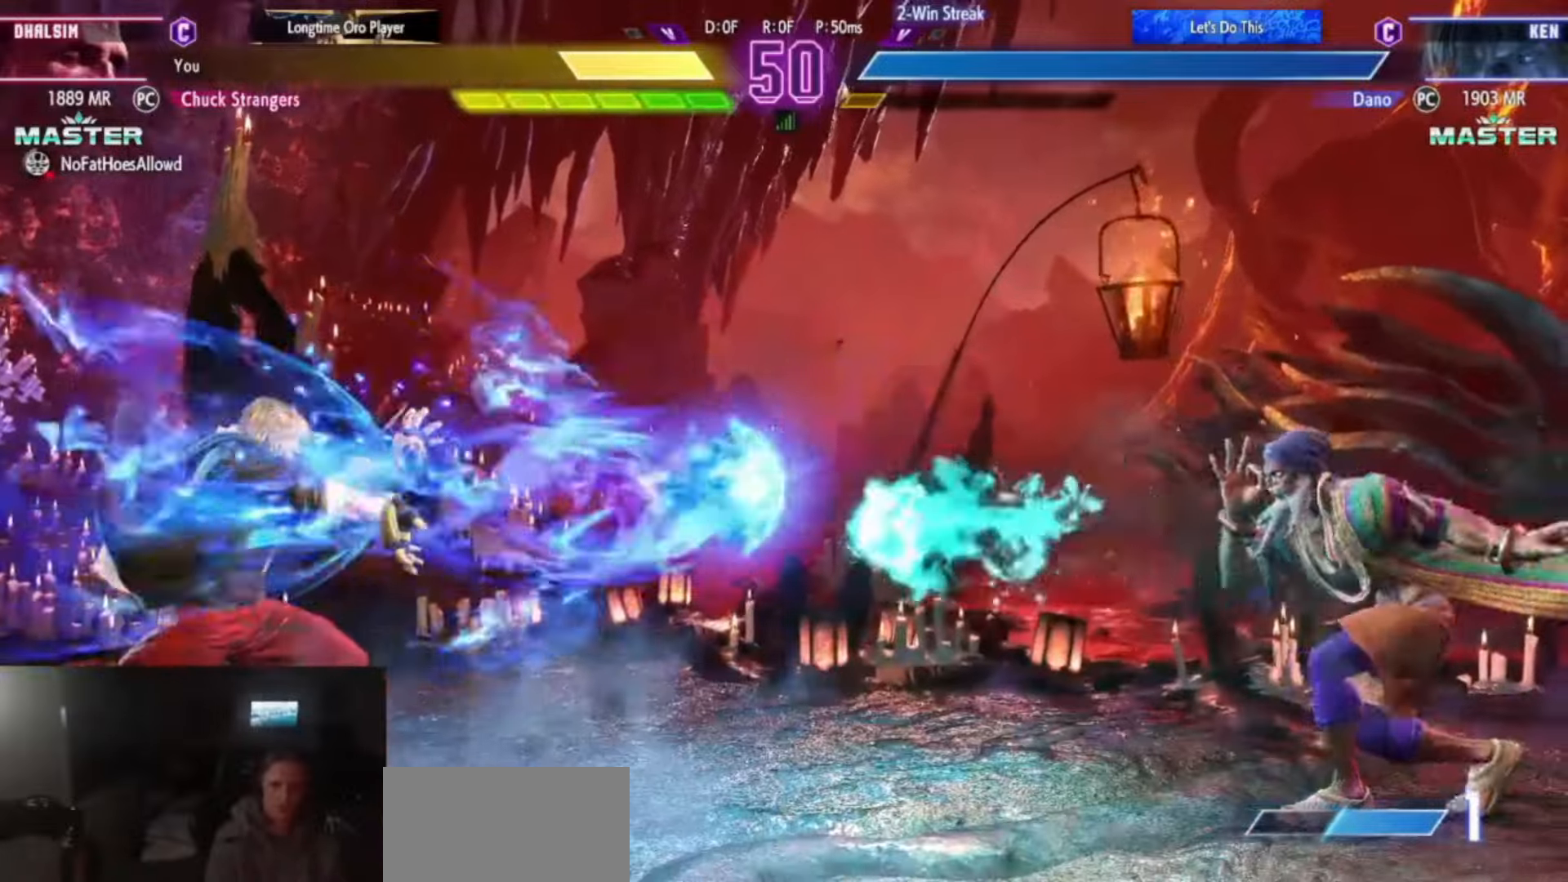
{"buttons": [], "left_stick": "center", "events": [[50, "left_stick", "down"], [116, "left_stick", "left"], [166, "SQUARE", "down"], [166, "left_stick", "center"], [200, "SQUARE", "up"]]}
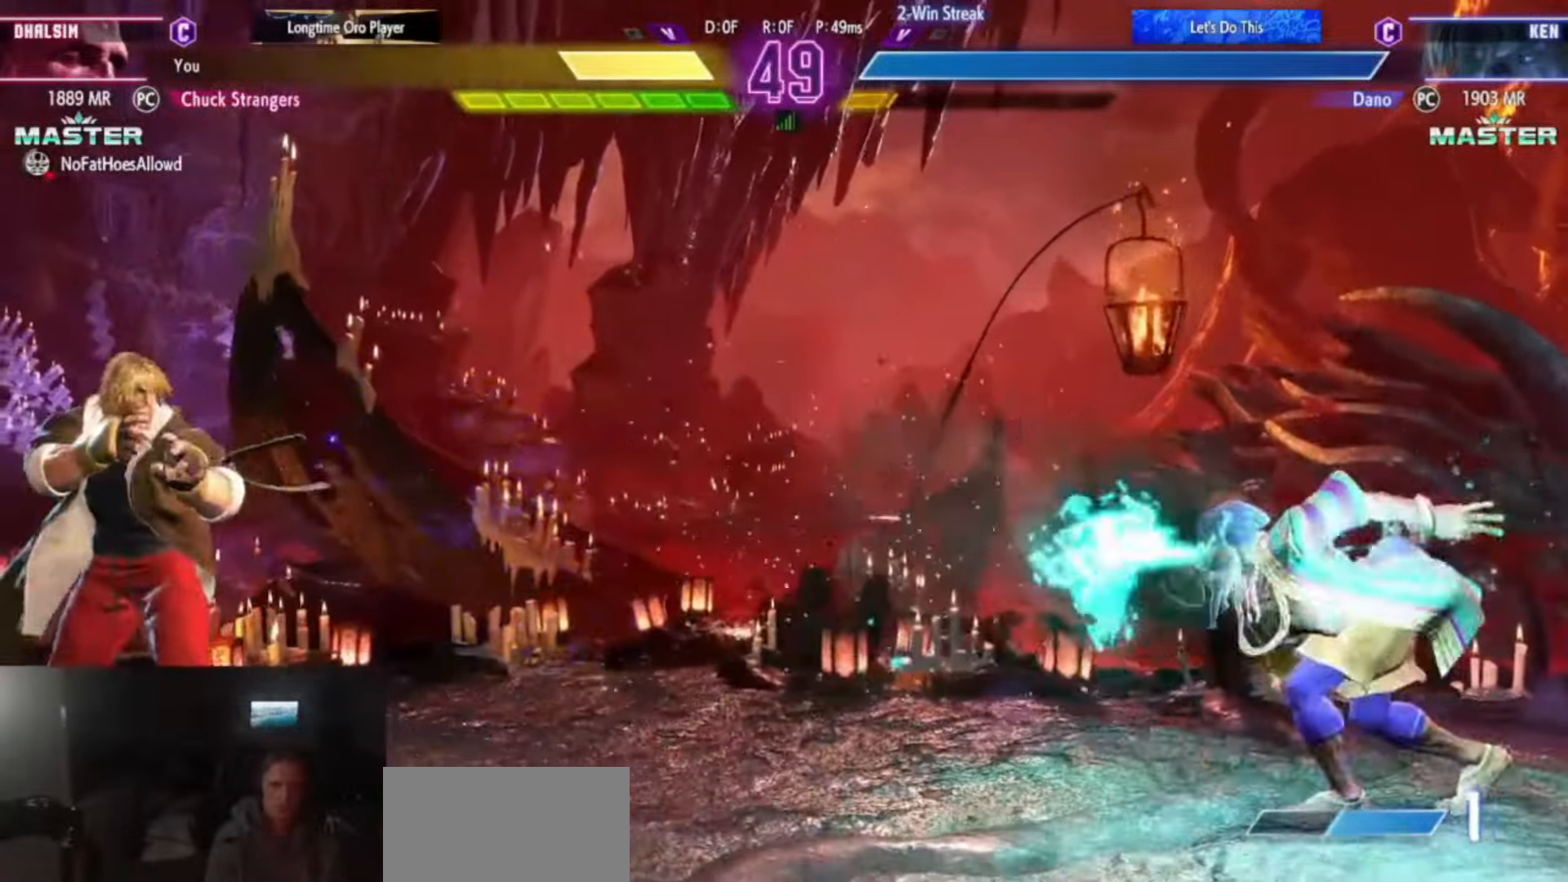
{"buttons": [], "left_stick": "center", "events": [[217, "CIRCLE", "down"], [217, "TRIANGLE", "down"], [250, "left_stick", "left"], [334, "left_stick", "center"], [400, "left_stick", "left"], [501, "CIRCLE", "up"], [501, "TRIANGLE", "up"], [501, "left_stick", "center"]]}
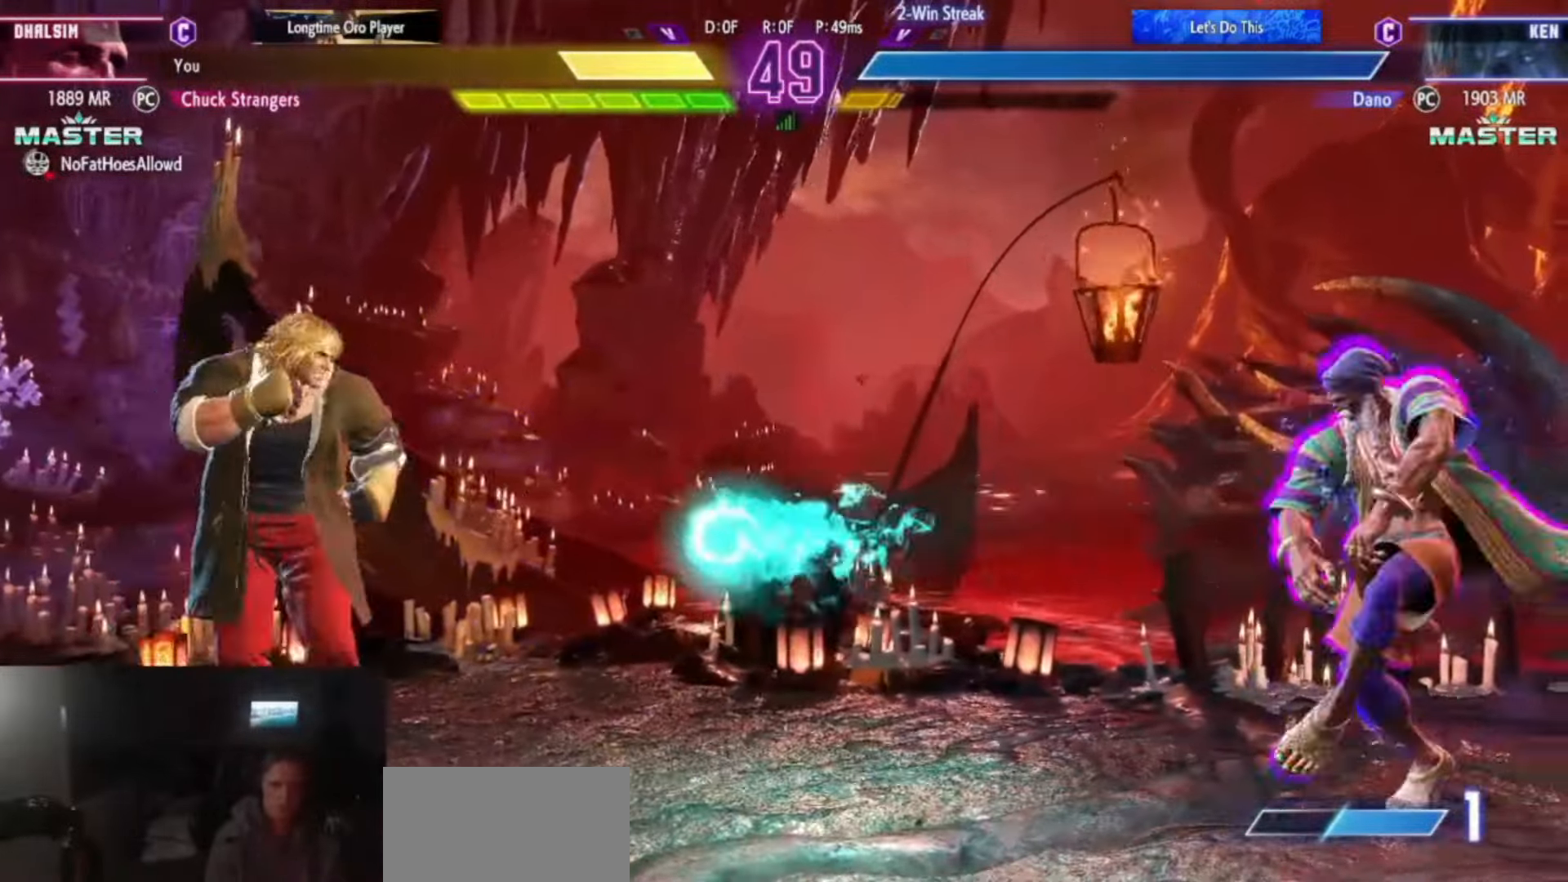
{"buttons": [], "left_stick": "center", "events": []}
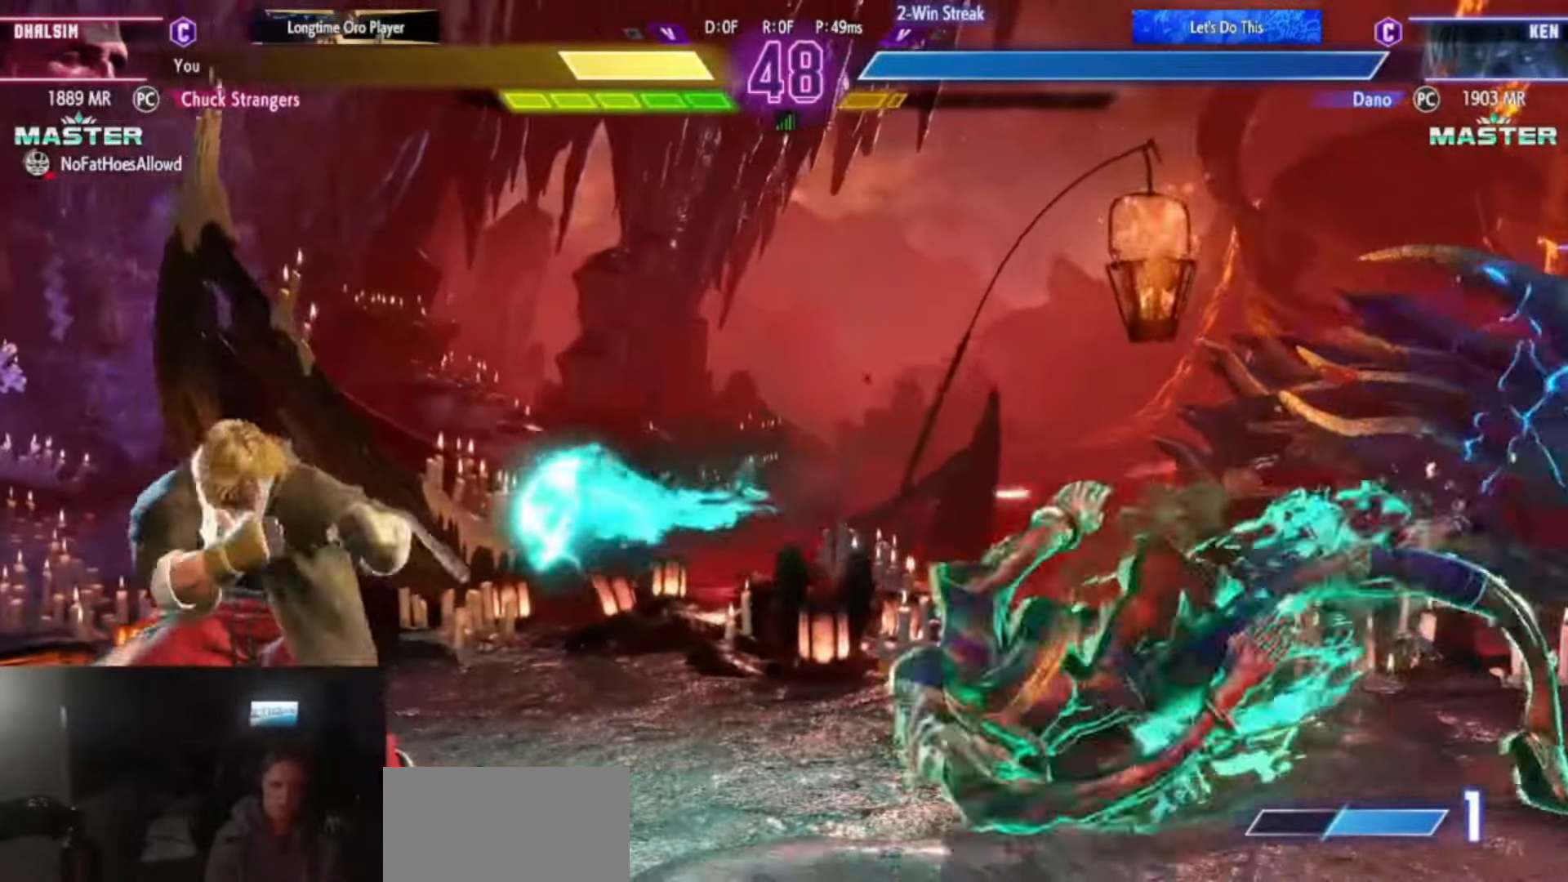
{"buttons": [], "left_stick": "down-right", "events": [[133, "left_stick", "left"], [350, "left_stick", "down-right"], [367, "R1", "down"], [467, "R1", "up"]]}
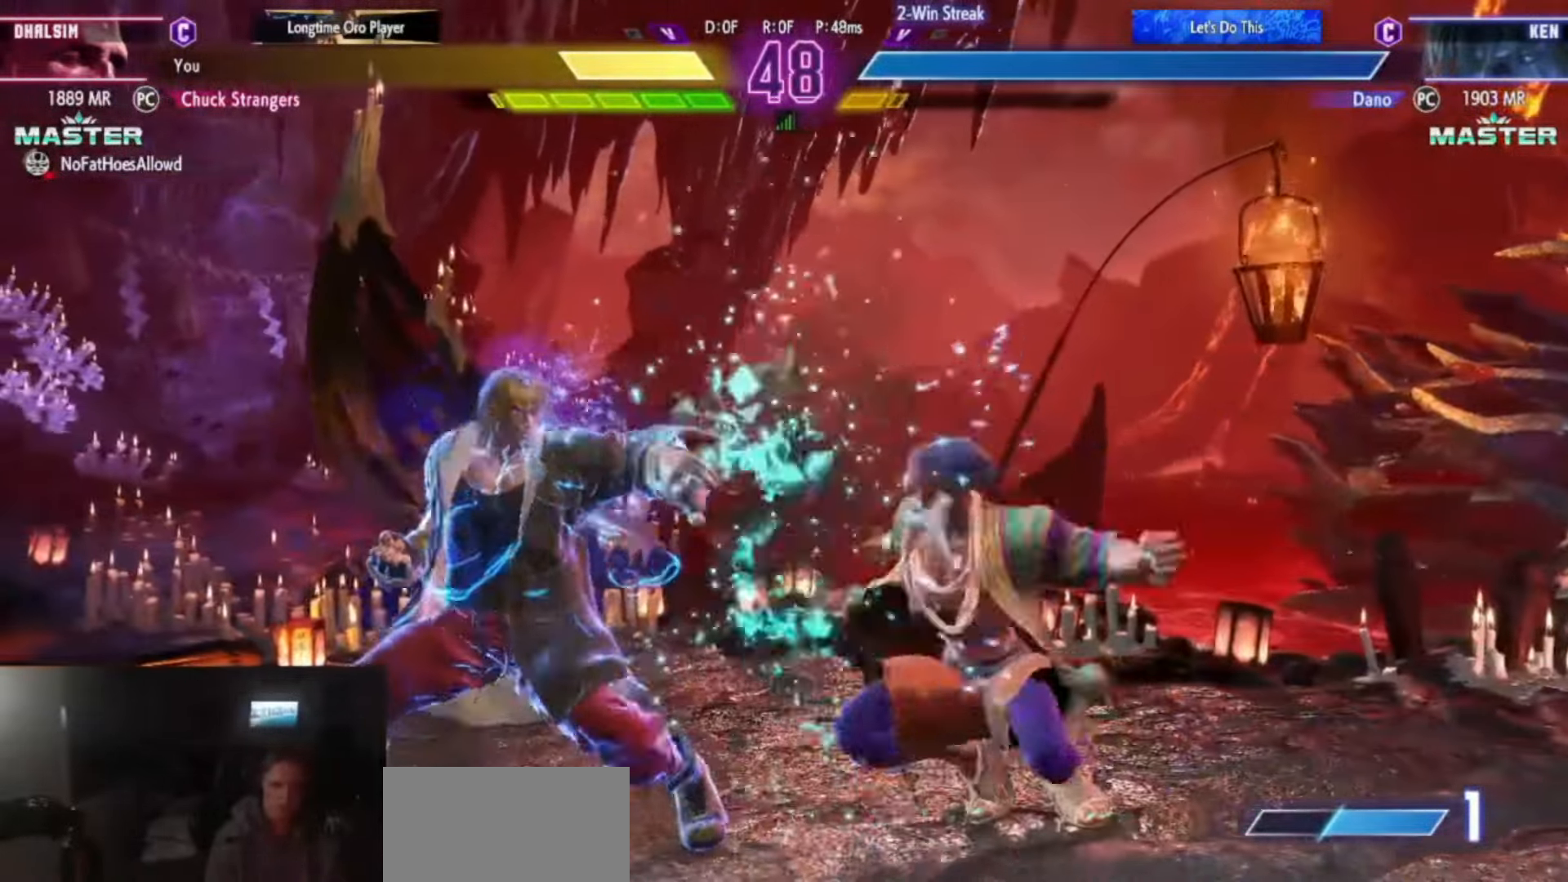
{"buttons": ["R1"], "left_stick": "center", "events": [[16, "left_stick", "down-left"], [116, "left_stick", "down-right"], [183, "R1", "down"], [216, "left_stick", "center"]]}
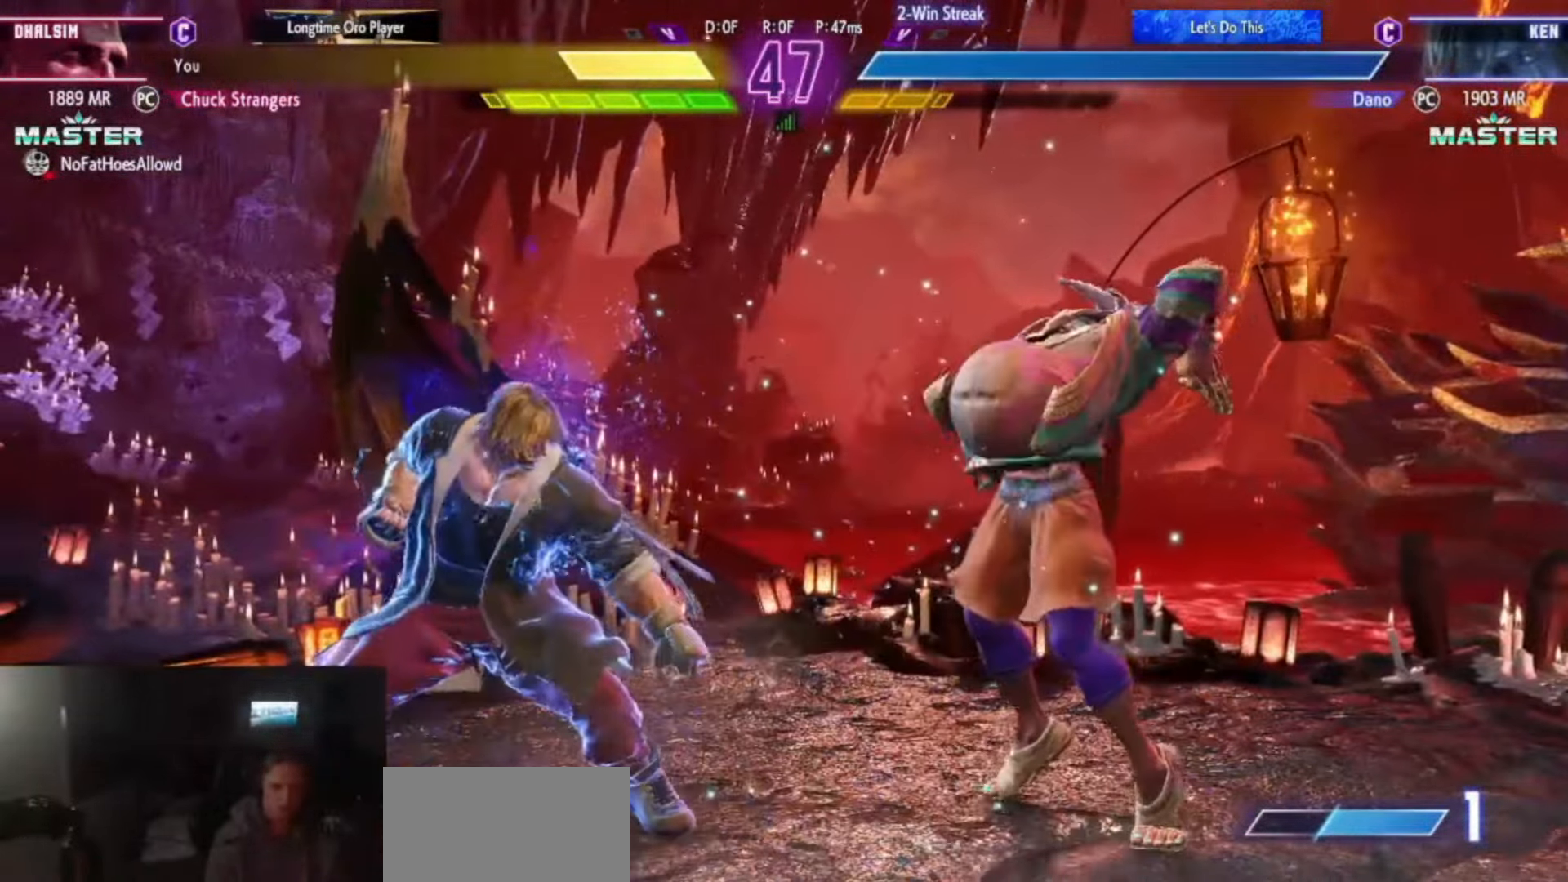
{"buttons": [], "left_stick": "center", "events": [[484, "R1", "up"]]}
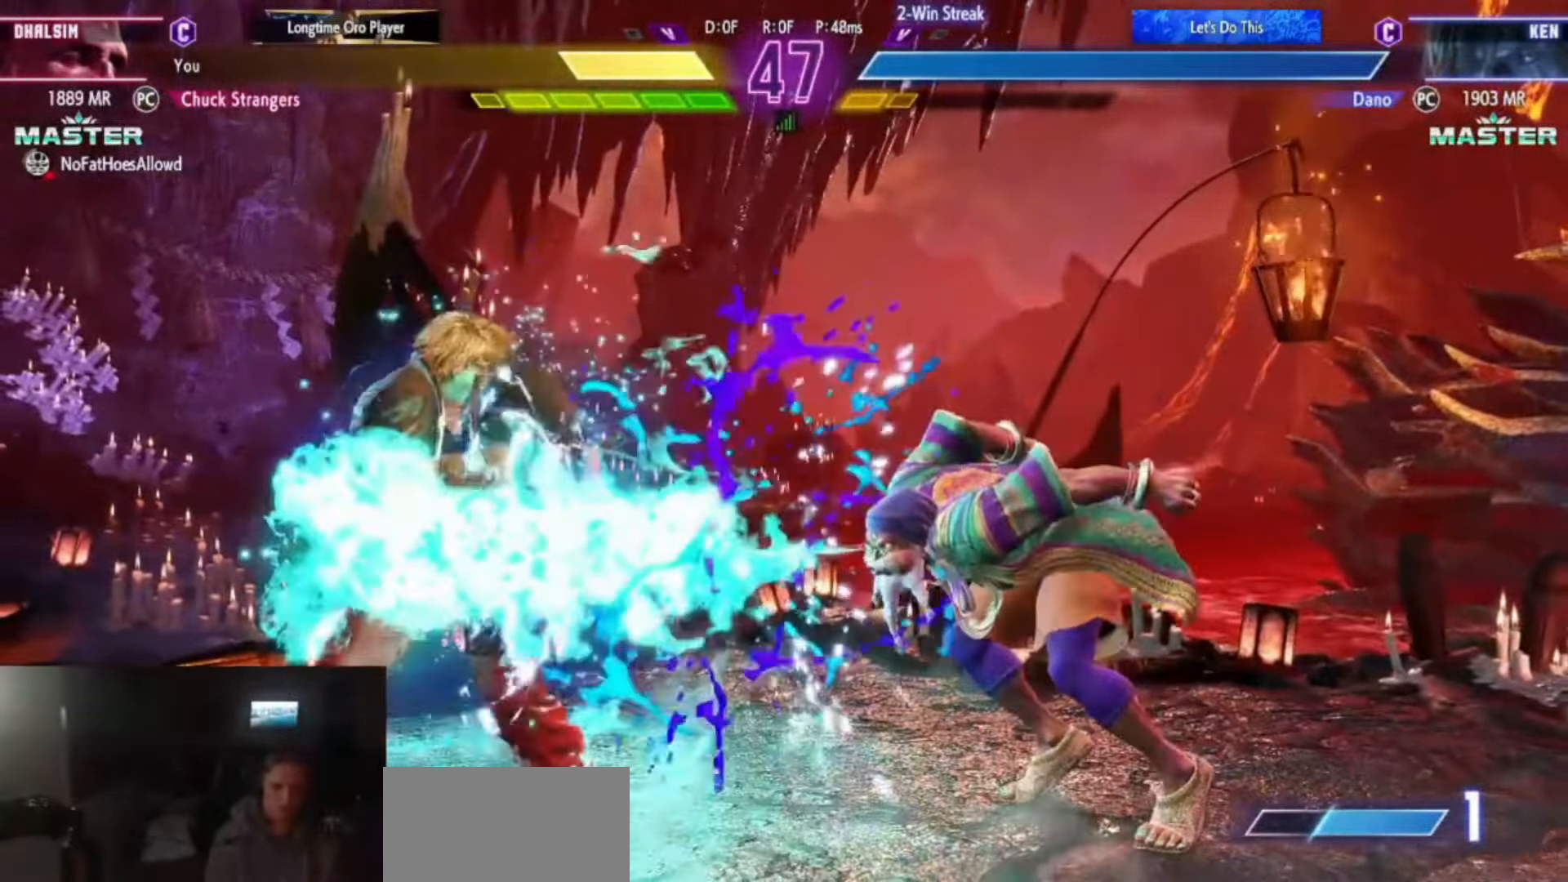
{"buttons": ["CROSS", "CIRCLE"], "left_stick": "center", "events": [[300, "left_stick", "down"], [433, "left_stick", "center"], [467, "CIRCLE", "down"], [467, "CROSS", "down"]]}
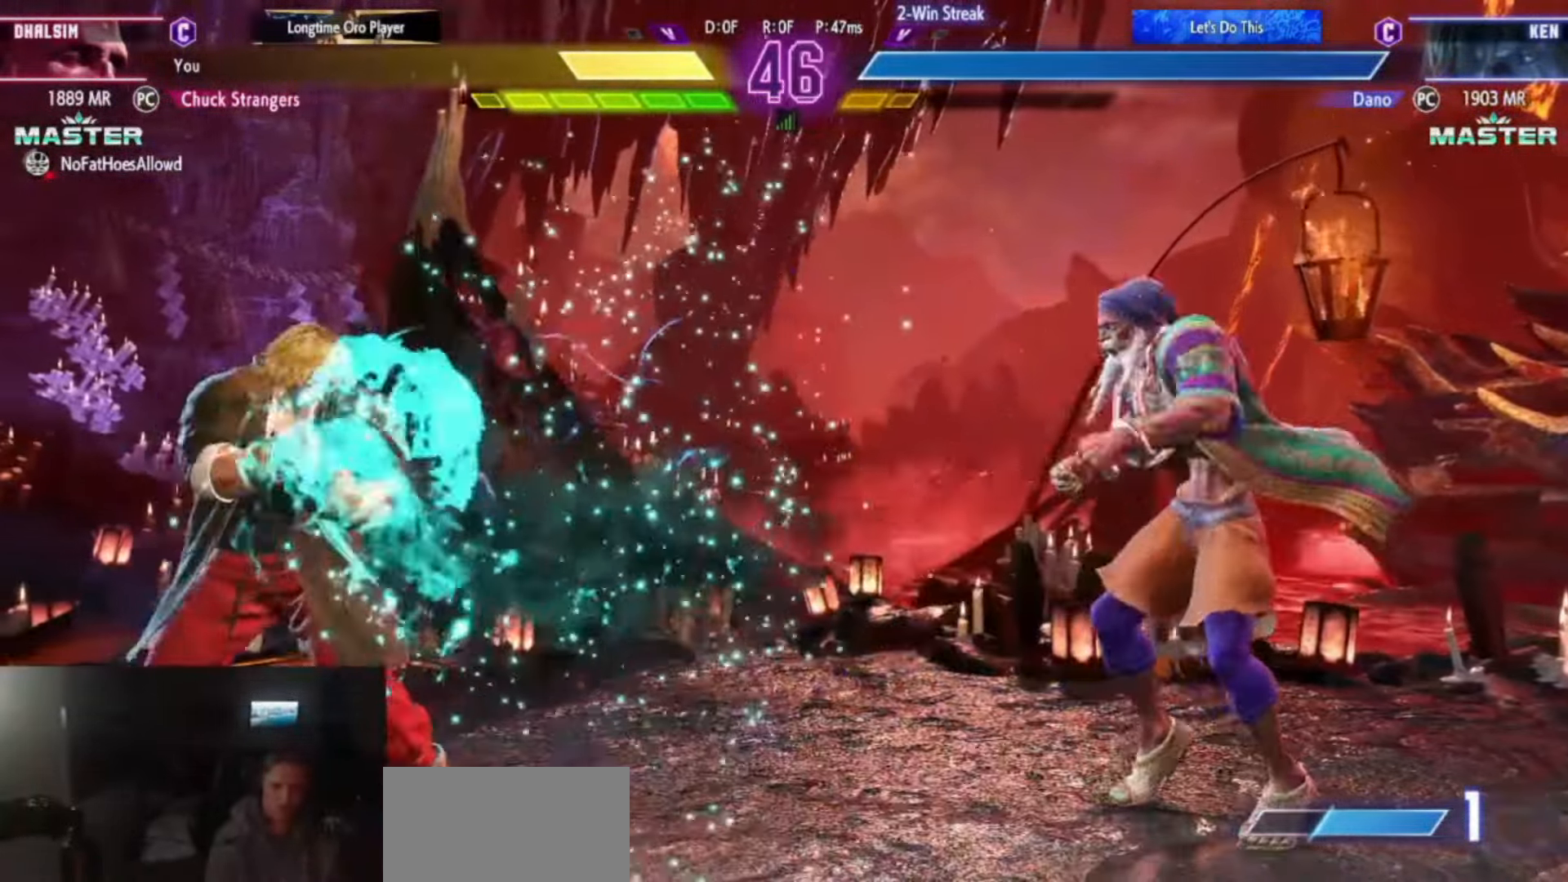
{"buttons": [], "left_stick": "center", "events": [[17, "CIRCLE", "up"], [17, "CROSS", "up"], [317, "left_stick", "down-right"], [450, "left_stick", "center"]]}
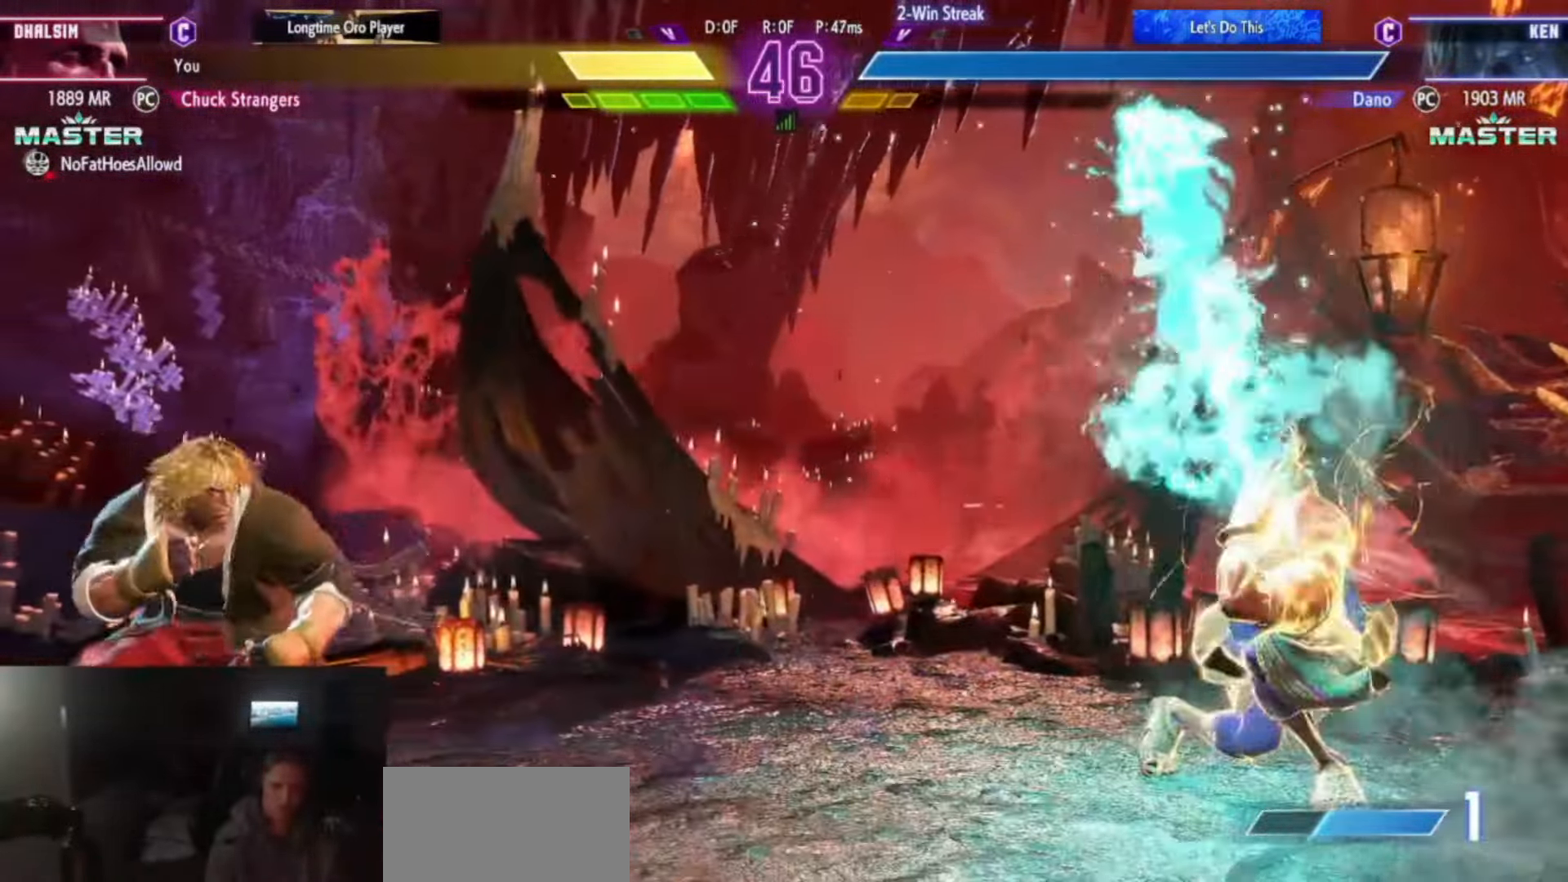
{"buttons": [], "left_stick": "center", "events": [[183, "left_stick", "down-left"], [233, "CIRCLE", "down"], [266, "CIRCLE", "up"], [300, "left_stick", "center"]]}
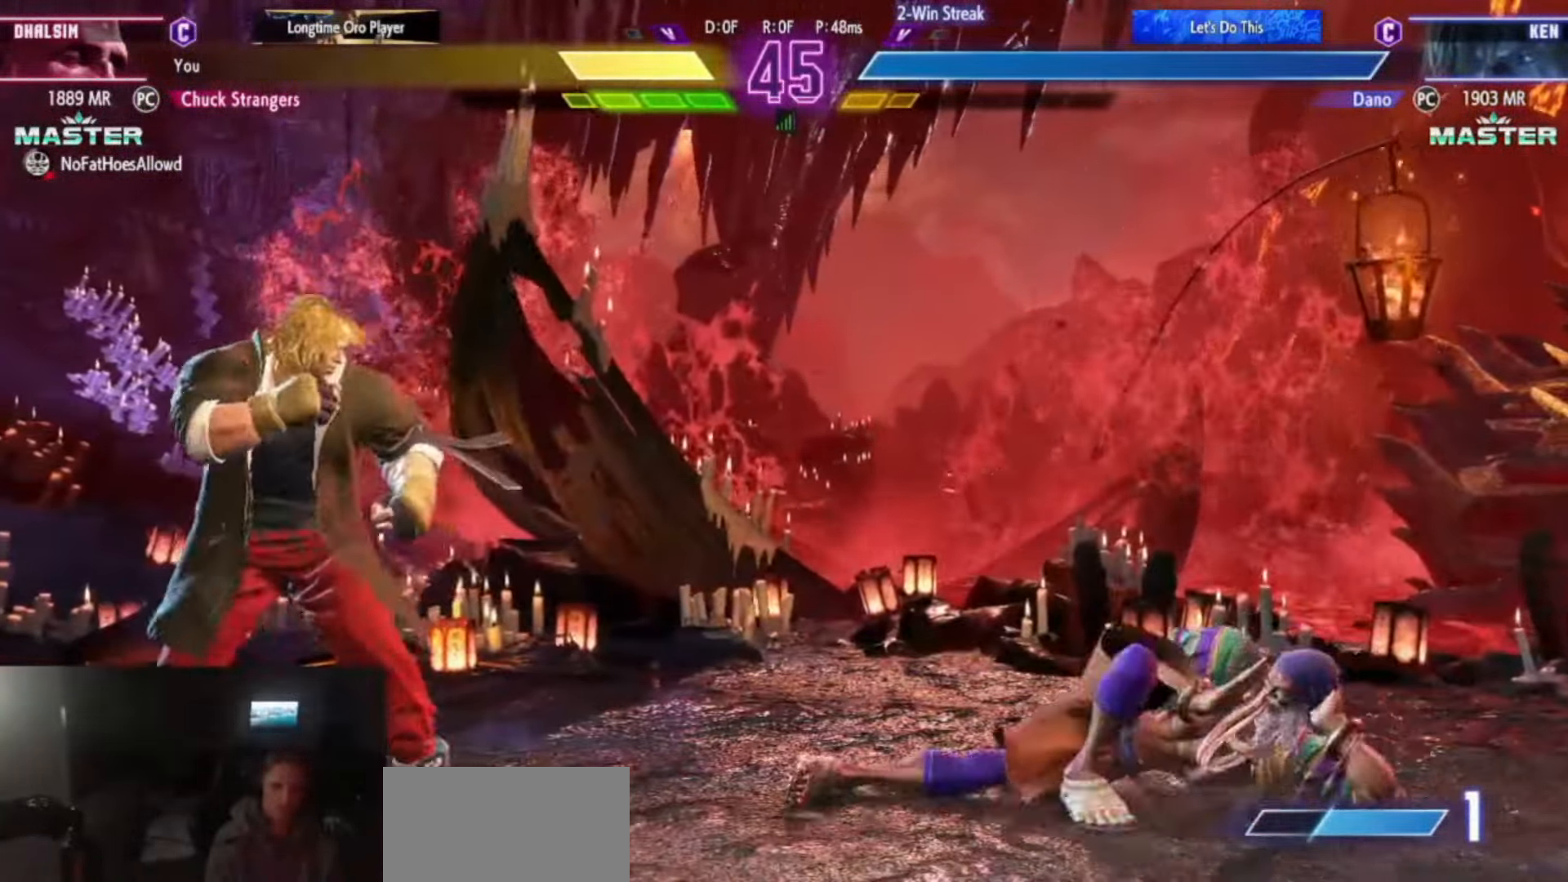
{"buttons": [], "left_stick": "down-right", "events": [[200, "left_stick", "down-right"]]}
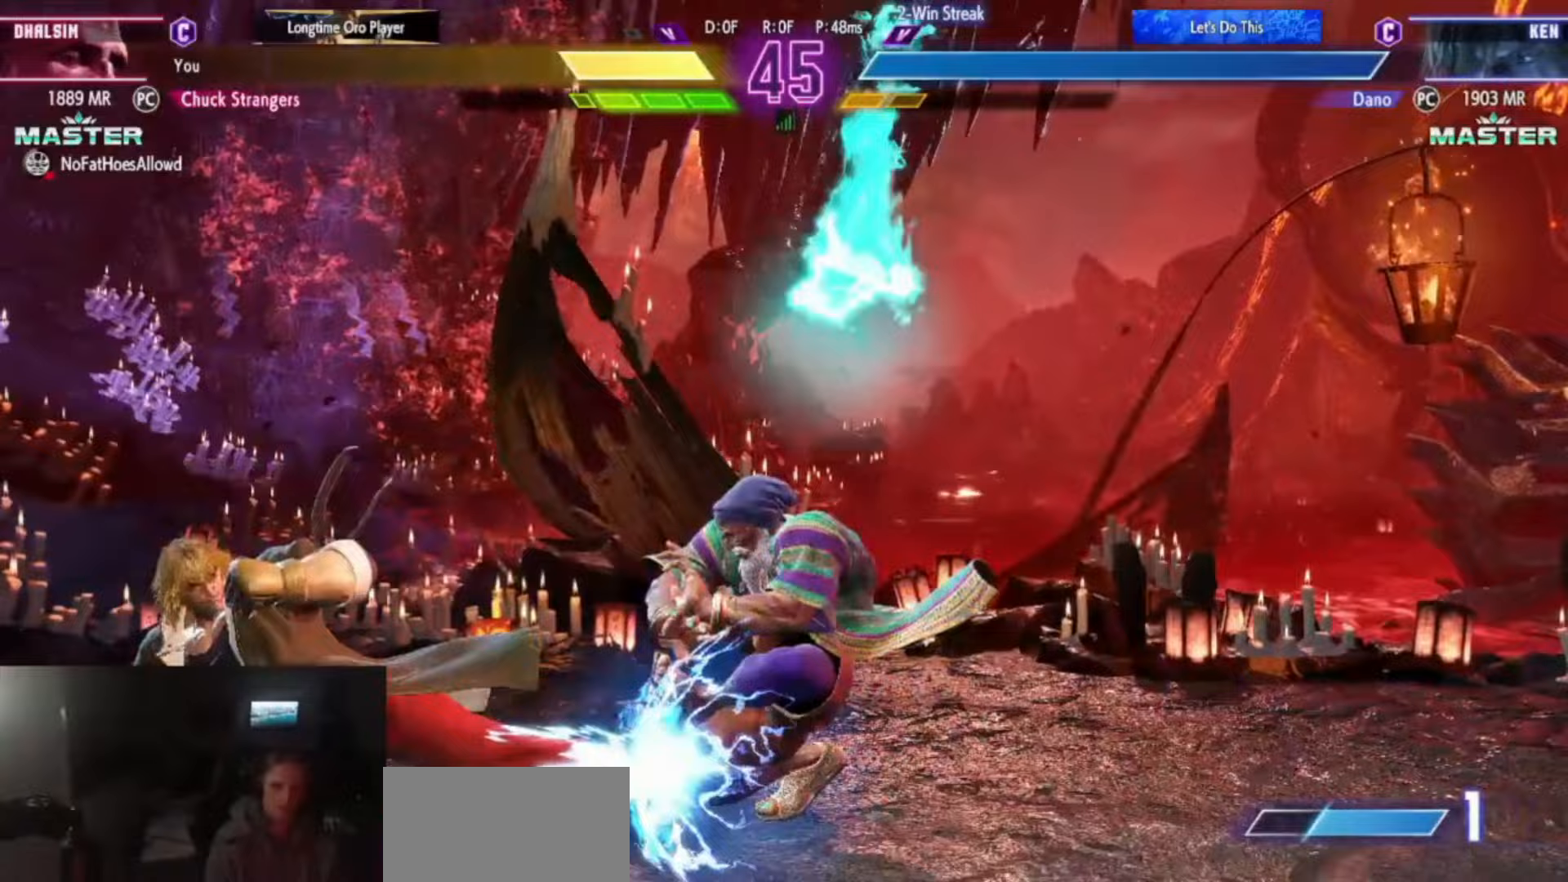
{"buttons": [], "left_stick": "center", "events": [[501, "left_stick", "center"]]}
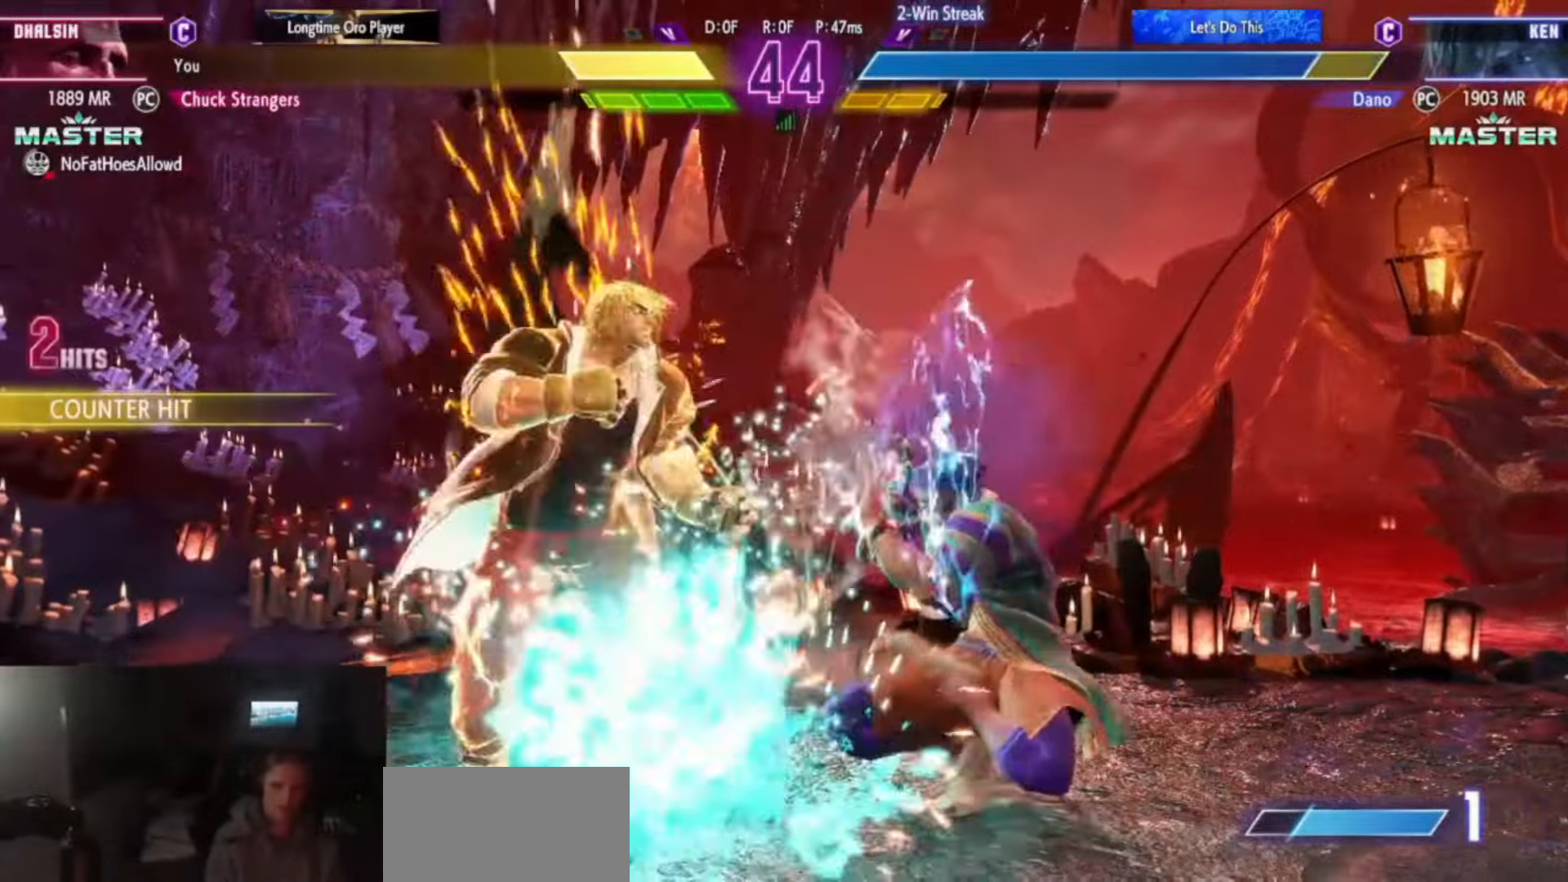
{"buttons": [], "left_stick": "center"}
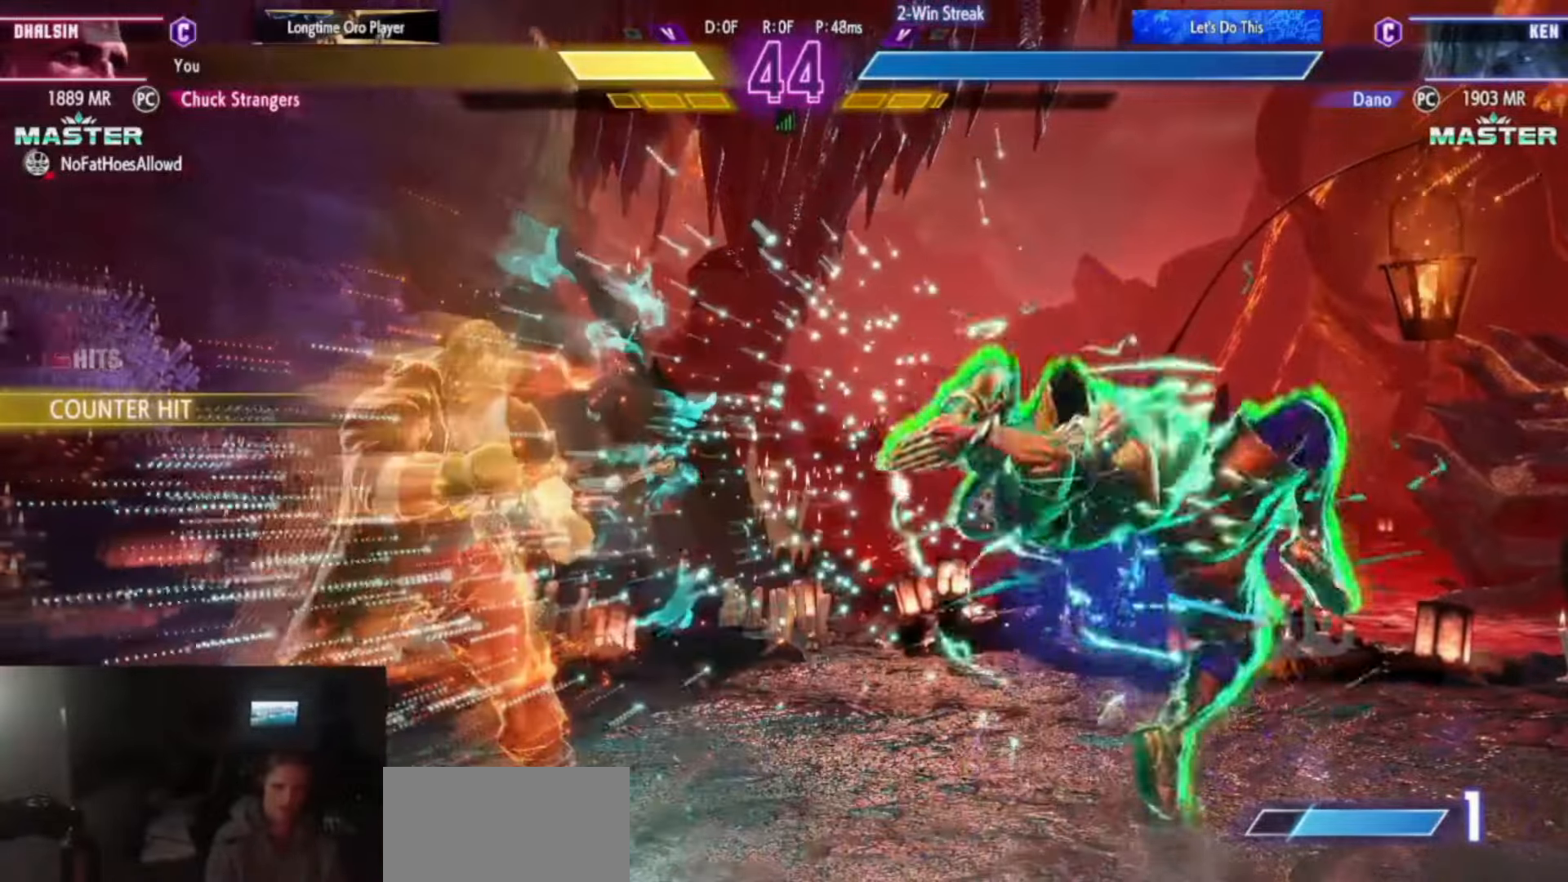
{"buttons": [], "left_stick": "down-right", "events": [[117, "left_stick", "right"], [150, "CIRCLE", "down"], [250, "CIRCLE", "up"], [484, "left_stick", "down-right"]]}
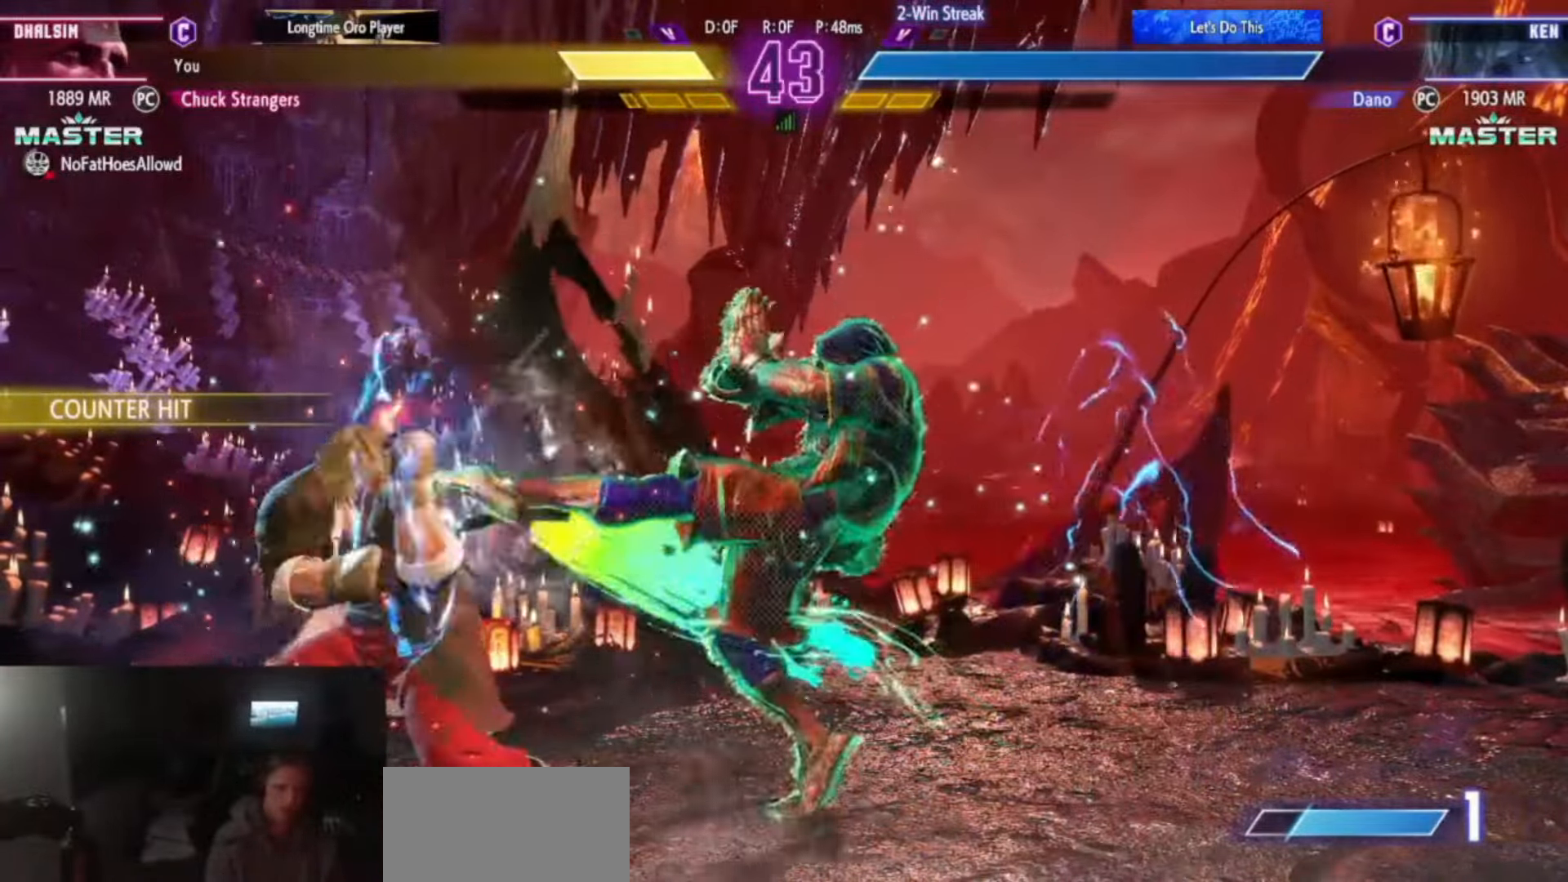
{"buttons": [], "left_stick": "down-right", "events": [[283, "CIRCLE", "down"], [350, "CIRCLE", "up"]]}
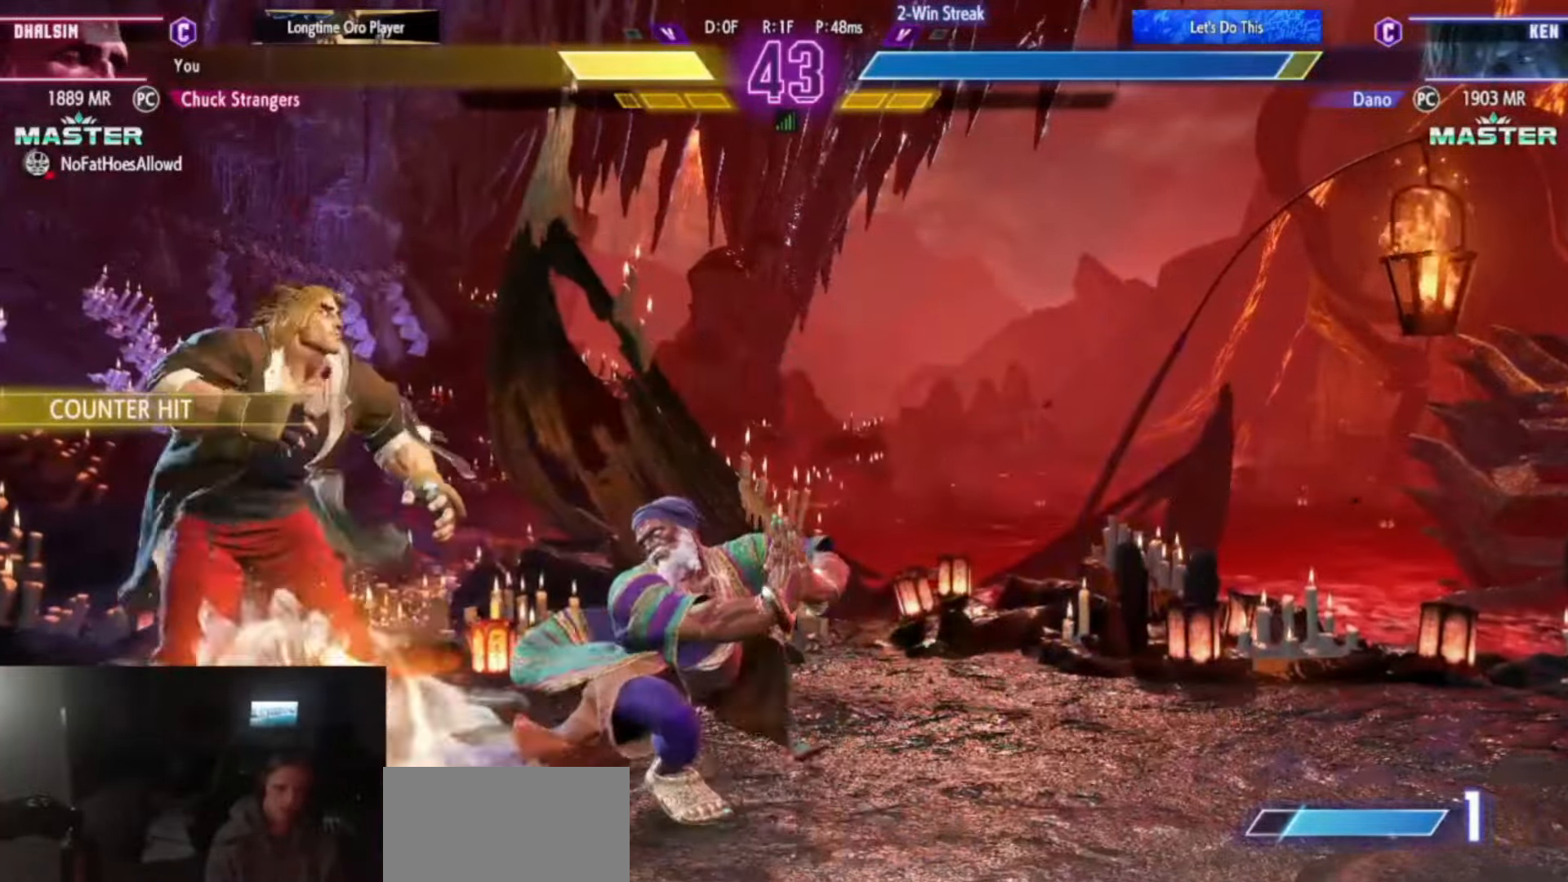
{"buttons": [], "left_stick": "up-right", "events": [[400, "left_stick", "up-right"]]}
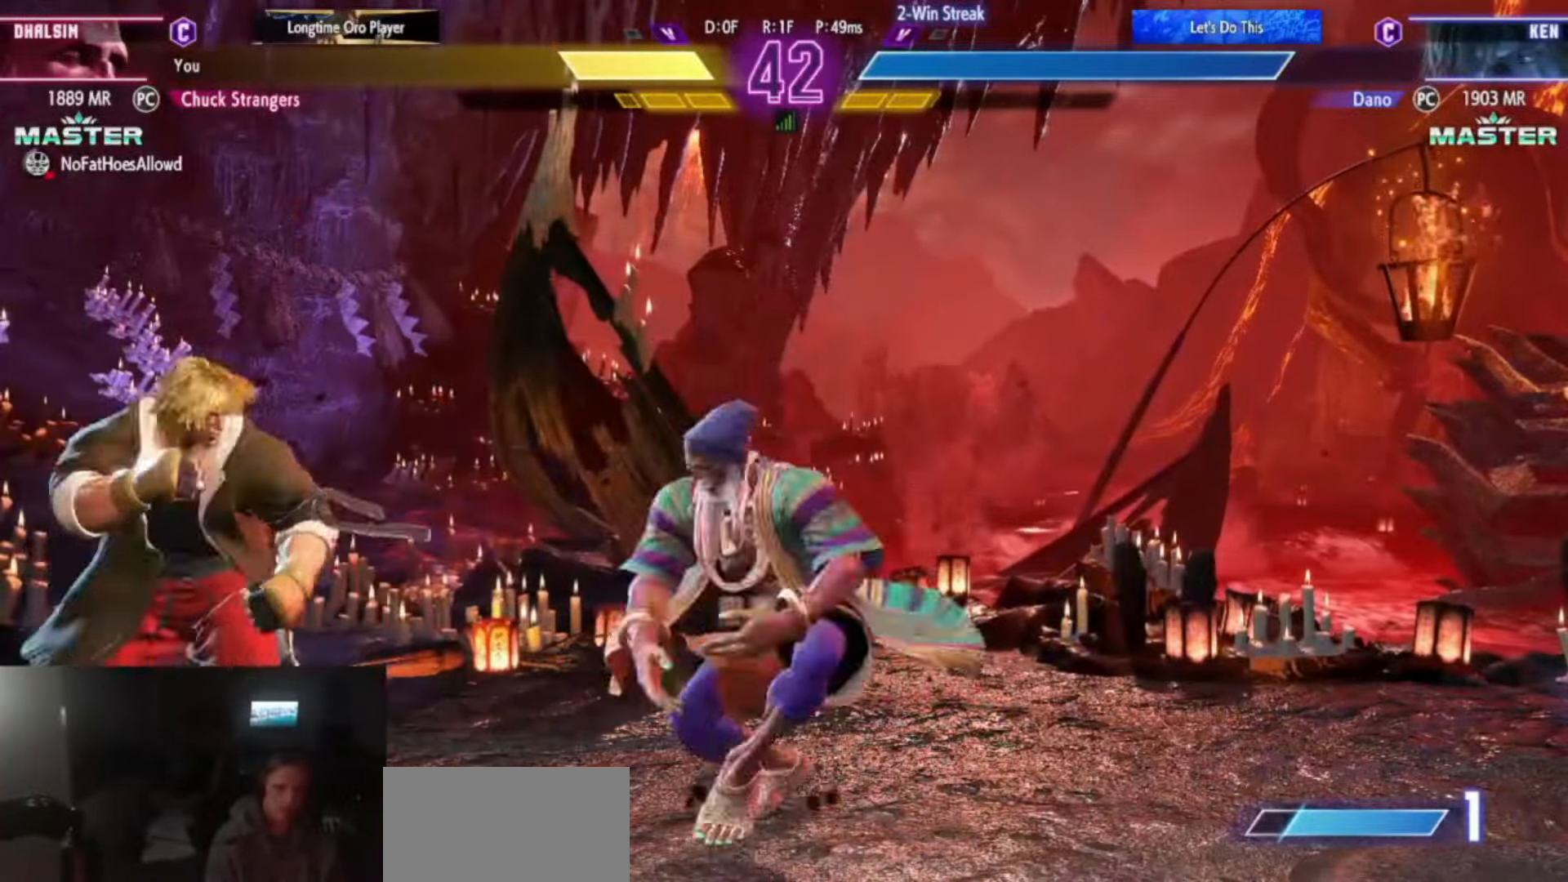
{"buttons": [], "left_stick": "center", "events": [[16, "CIRCLE", "down"], [16, "left_stick", "down-right"], [50, "CROSS", "down"], [150, "CIRCLE", "up"], [150, "CROSS", "up"], [250, "left_stick", "left"], [283, "TRIANGLE", "down"], [350, "left_stick", "center"], [383, "TRIANGLE", "up"]]}
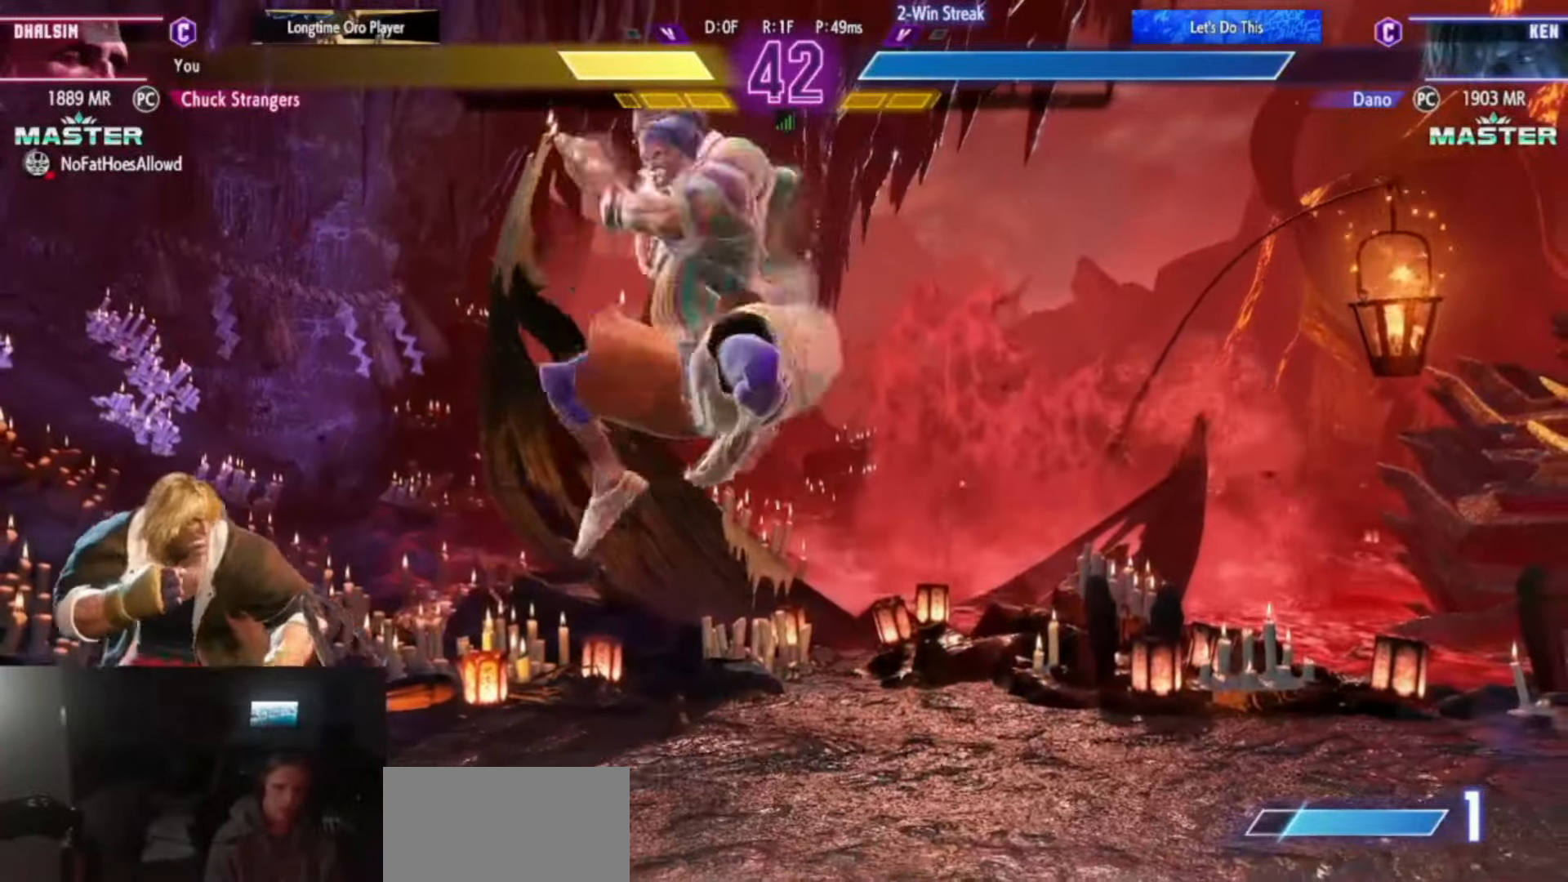
{"buttons": ["CIRCLE", "TRIANGLE"], "left_stick": "center", "events": [[167, "left_stick", "left"], [184, "CIRCLE", "down"], [184, "TRIANGLE", "down"], [484, "left_stick", "center"]]}
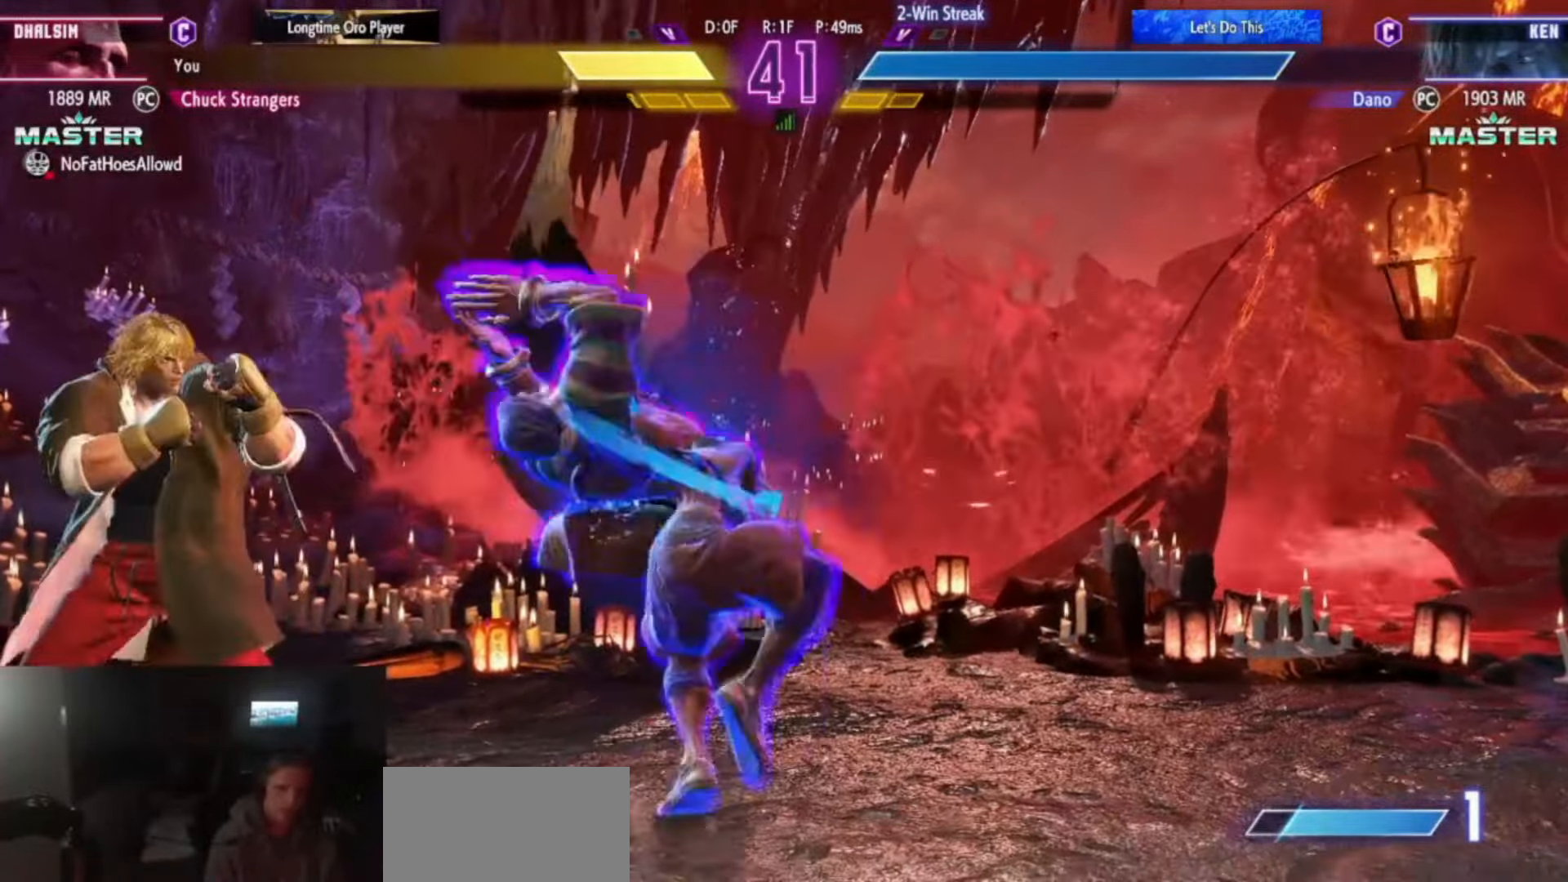
{"buttons": [], "left_stick": "center", "events": [[16, "CIRCLE", "up"], [16, "TRIANGLE", "up"], [200, "left_stick", "down"], [233, "CROSS", "down"], [233, "SQUARE", "down"], [316, "CROSS", "up"], [316, "SQUARE", "up"], [367, "left_stick", "center"]]}
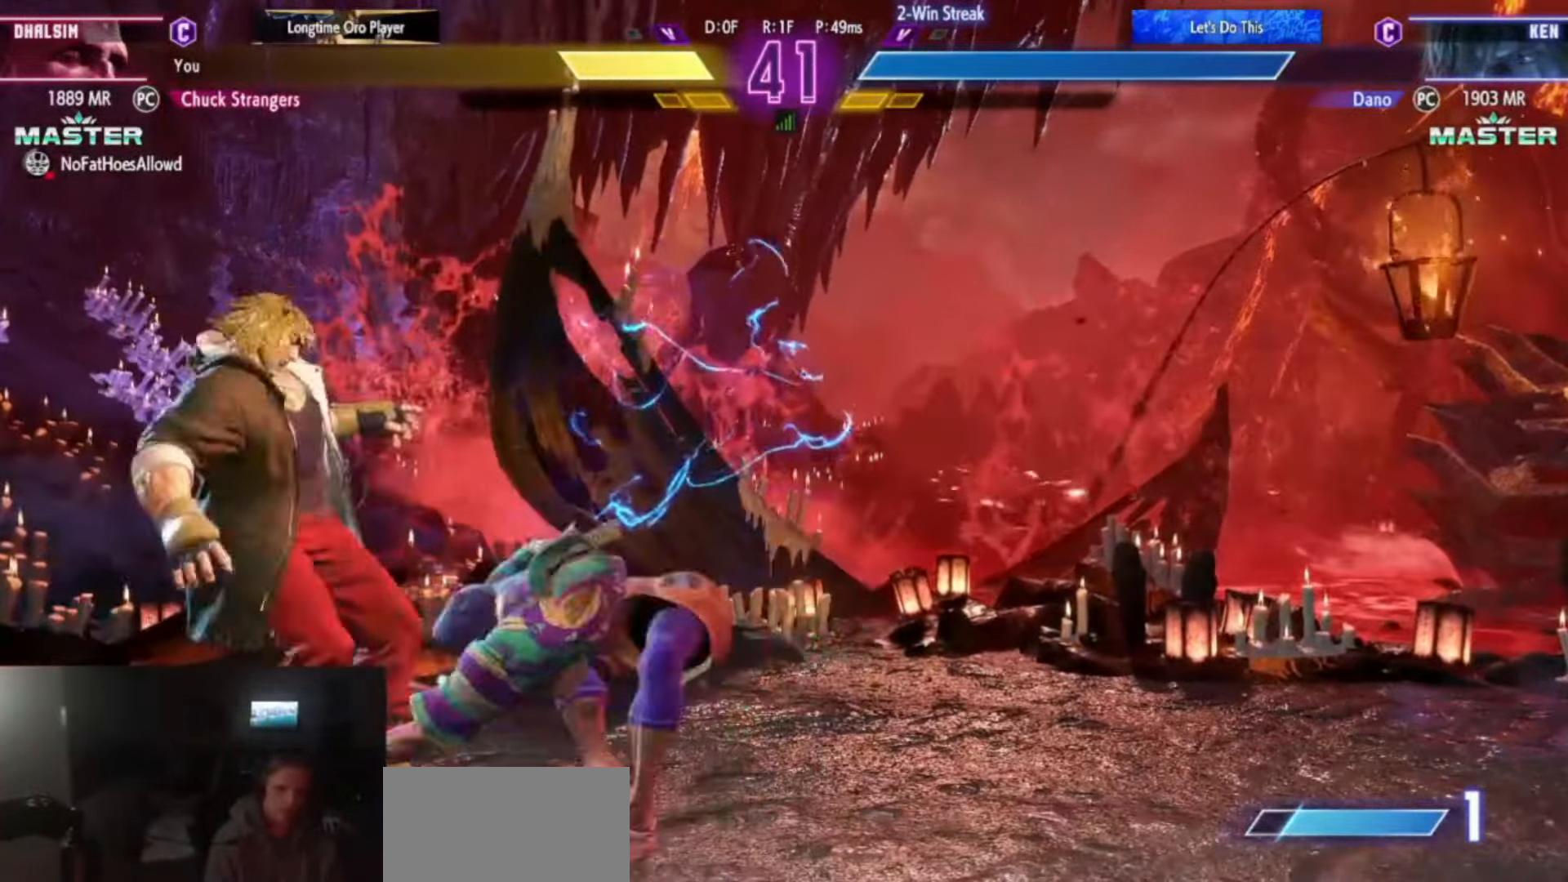
{"buttons": [], "left_stick": "center", "events": [[167, "L2", "down"], [167, "R2", "down"], [184, "CIRCLE", "down"], [184, "L2", "up"], [184, "R2", "up"], [217, "CIRCLE", "up"], [367, "L2", "down"], [367, "R2", "down"], [384, "L2", "up"], [384, "R2", "up"], [400, "CIRCLE", "down"], [417, "CROSS", "down"], [434, "CIRCLE", "up"], [434, "CROSS", "up"]]}
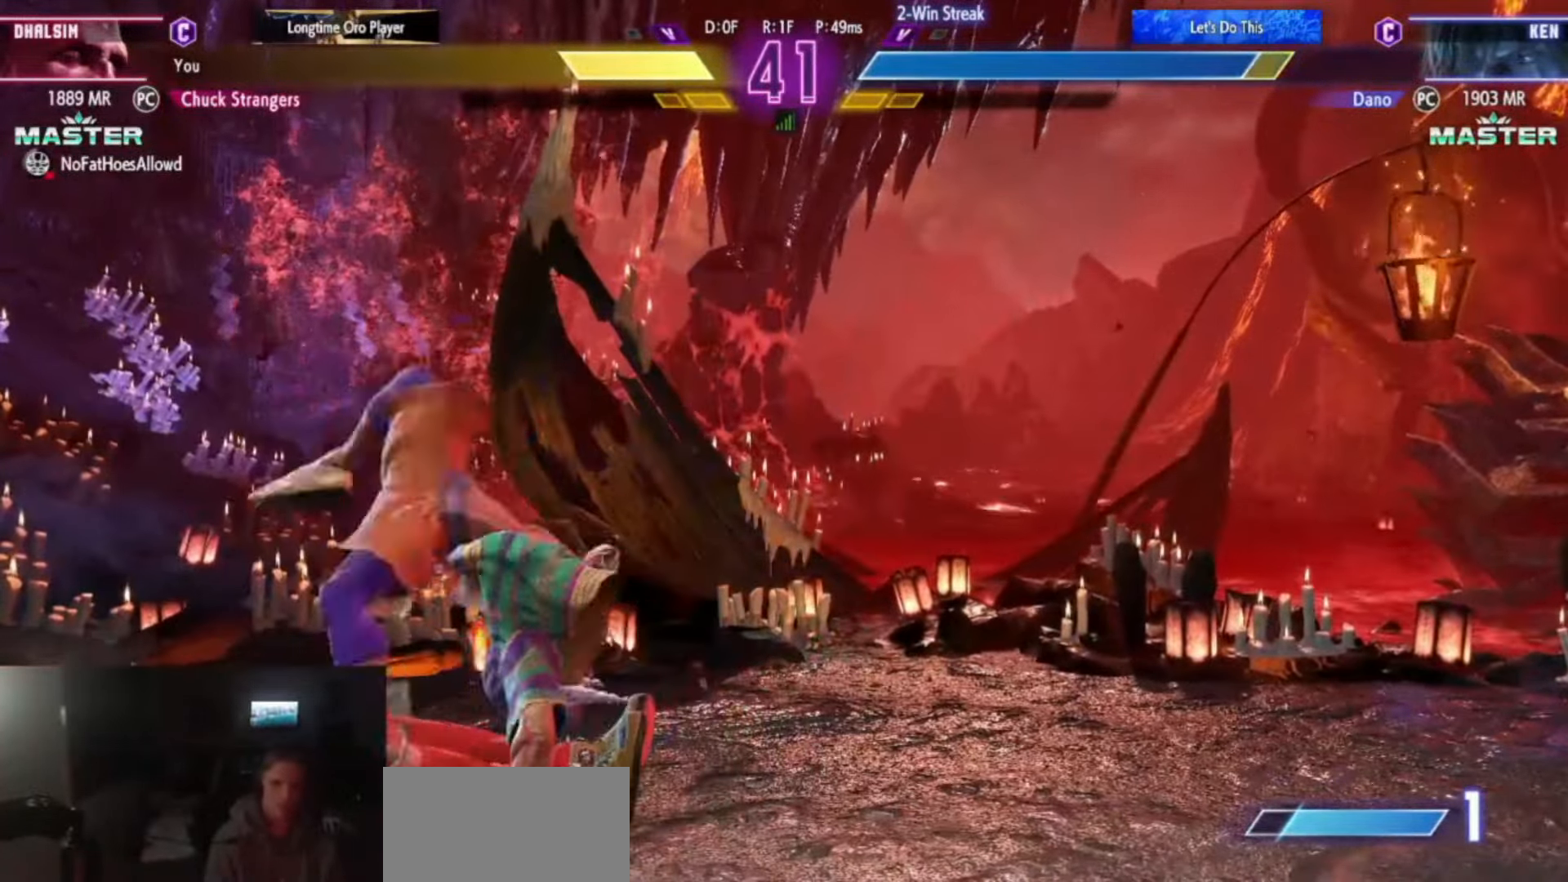
{"buttons": [], "left_stick": "center", "events": []}
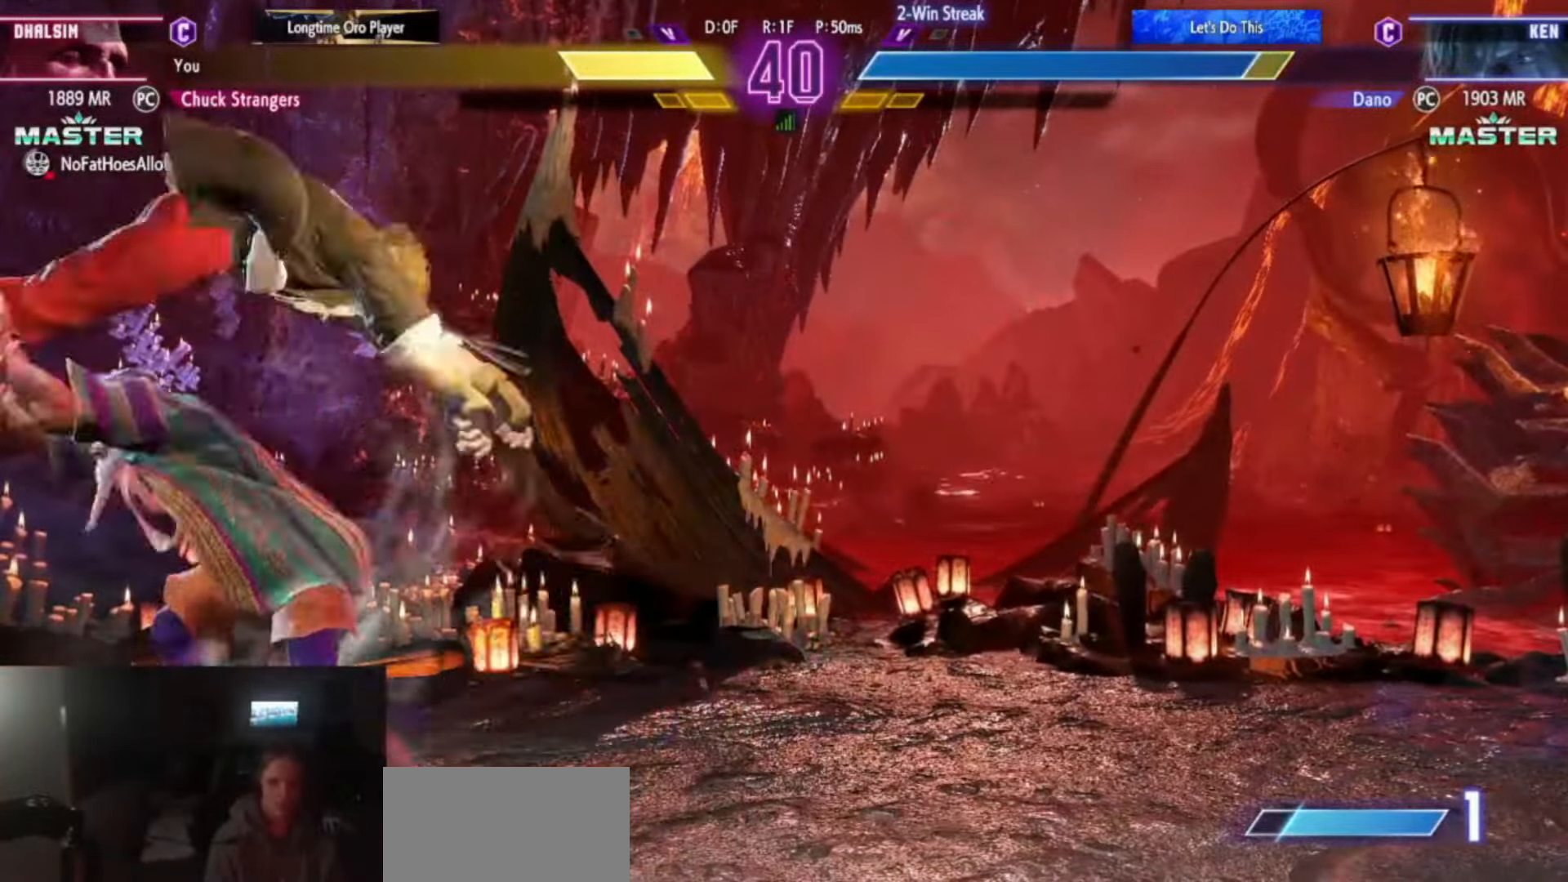
{"buttons": [], "left_stick": "center", "events": []}
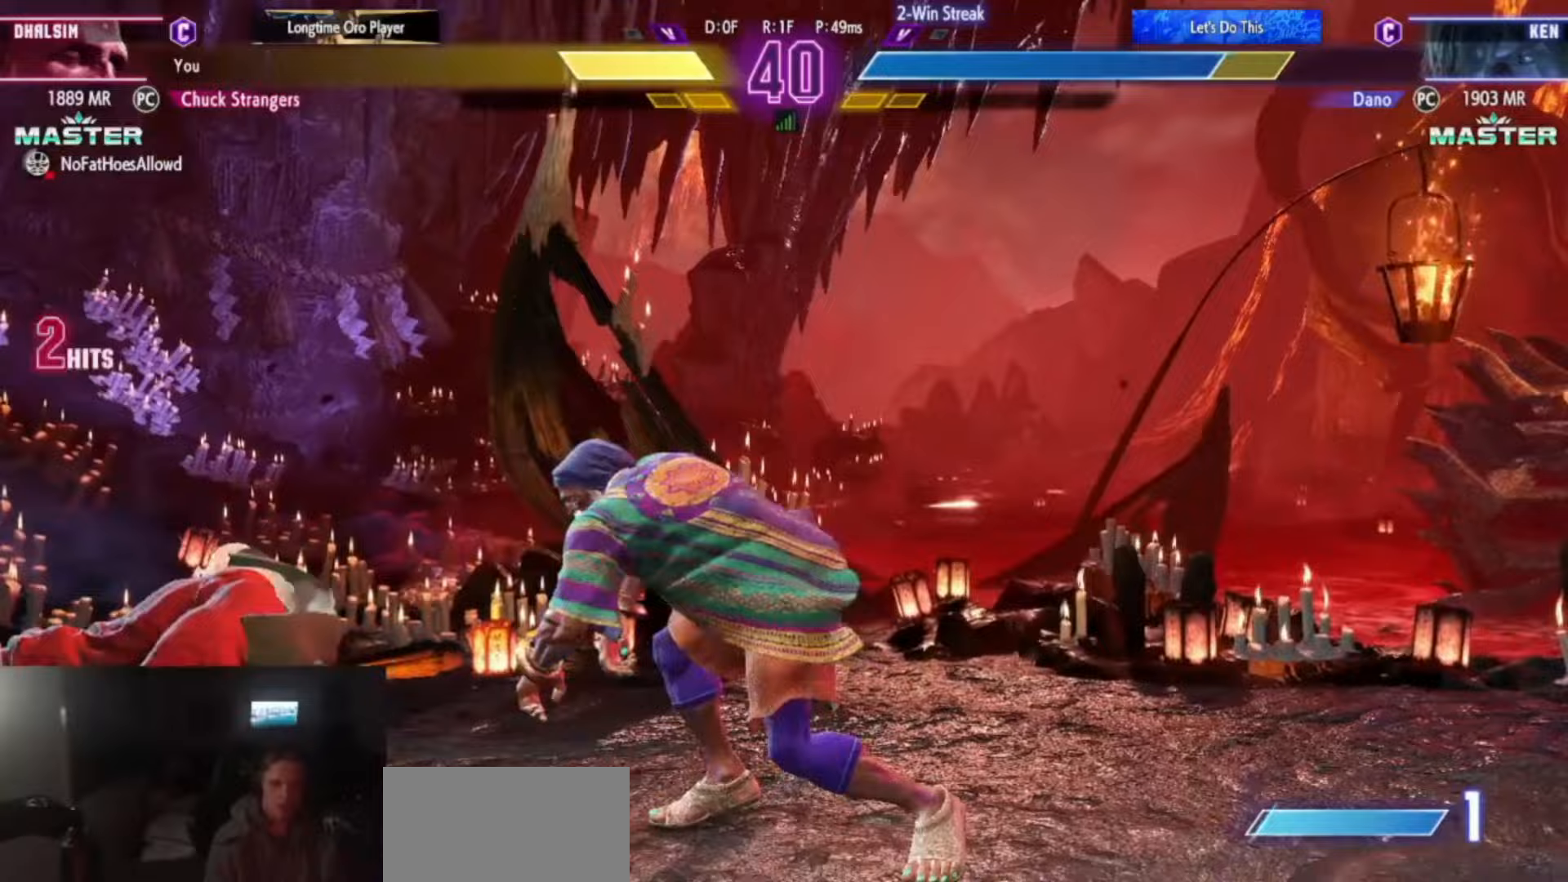
{"buttons": [], "left_stick": "center", "events": [[334, "left_stick", "down"], [400, "left_stick", "center"], [434, "SQUARE", "down"], [501, "SQUARE", "up"]]}
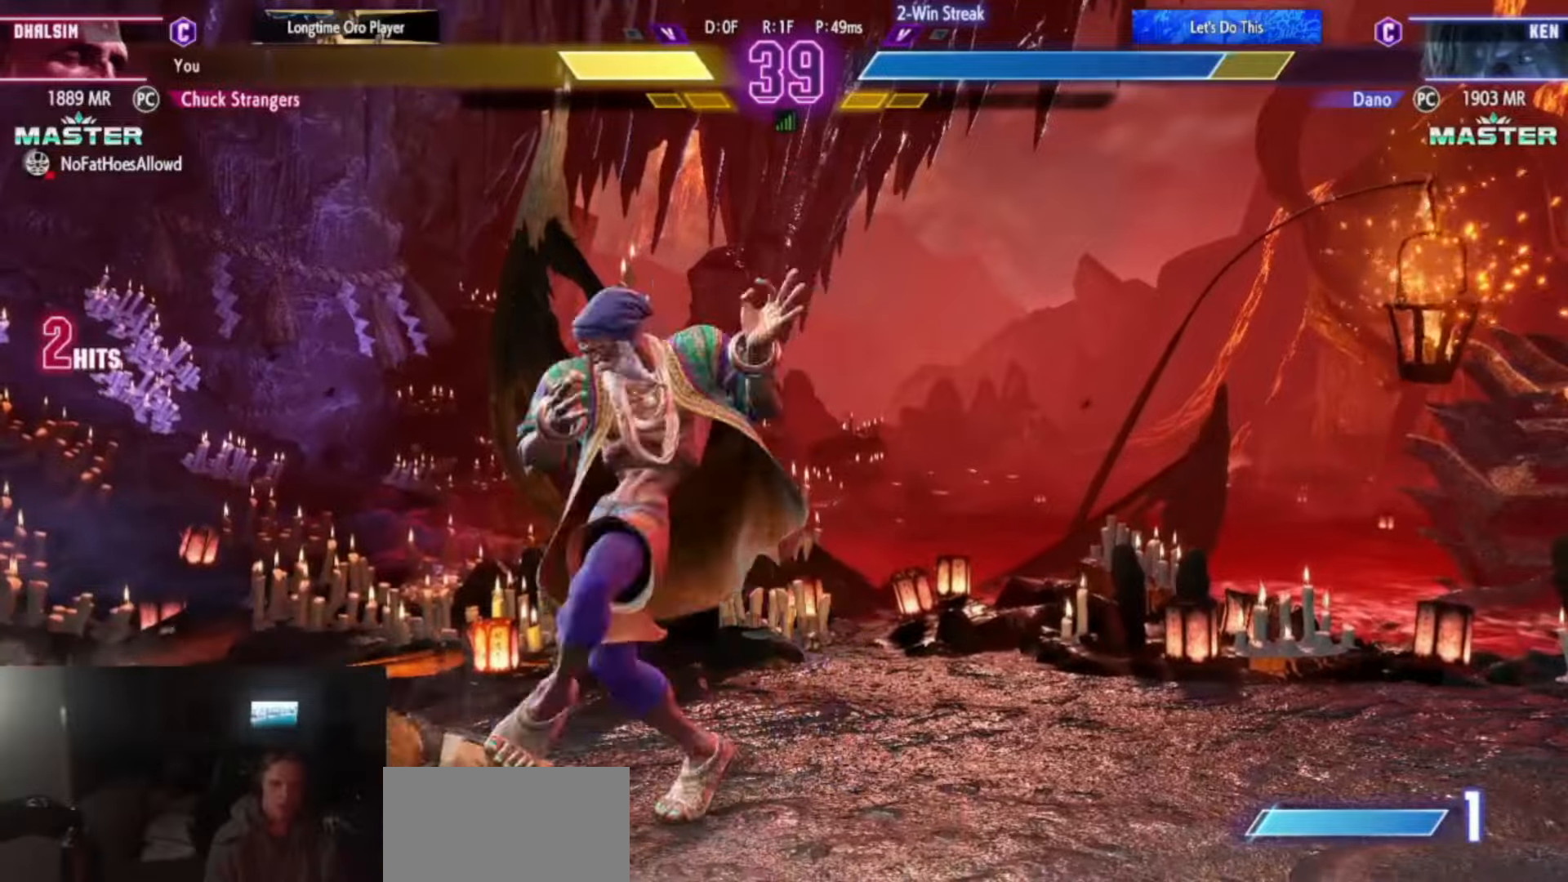
{"buttons": [], "left_stick": "down-right", "events": [[300, "left_stick", "down-right"]]}
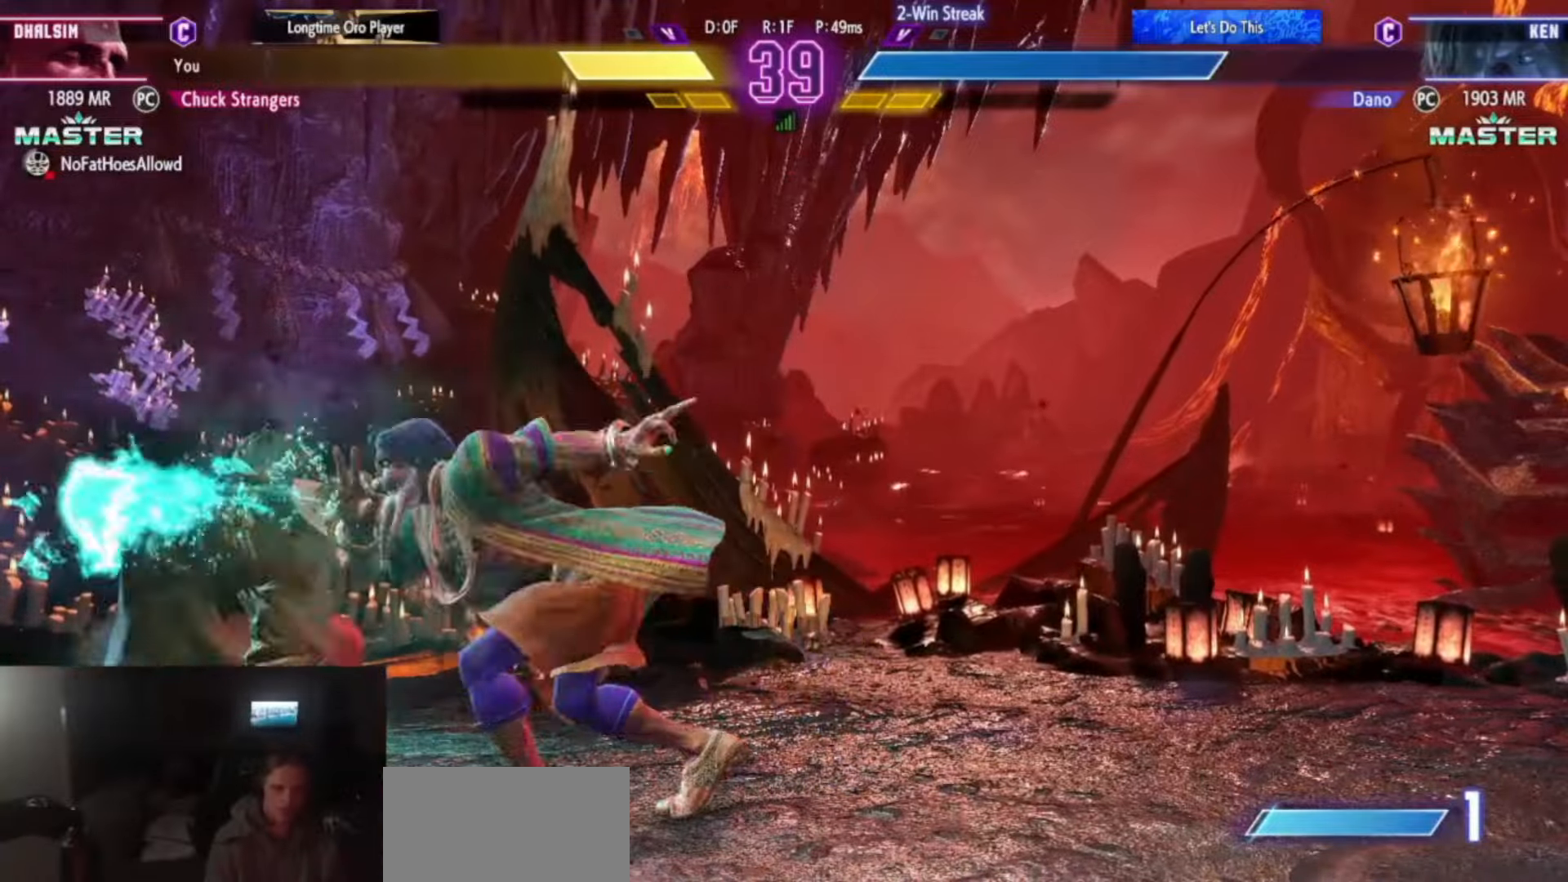
{"buttons": [], "left_stick": "down-right", "events": [[267, "R1", "down"], [350, "R1", "up"], [384, "left_stick", "down-left"], [467, "left_stick", "down-right"]]}
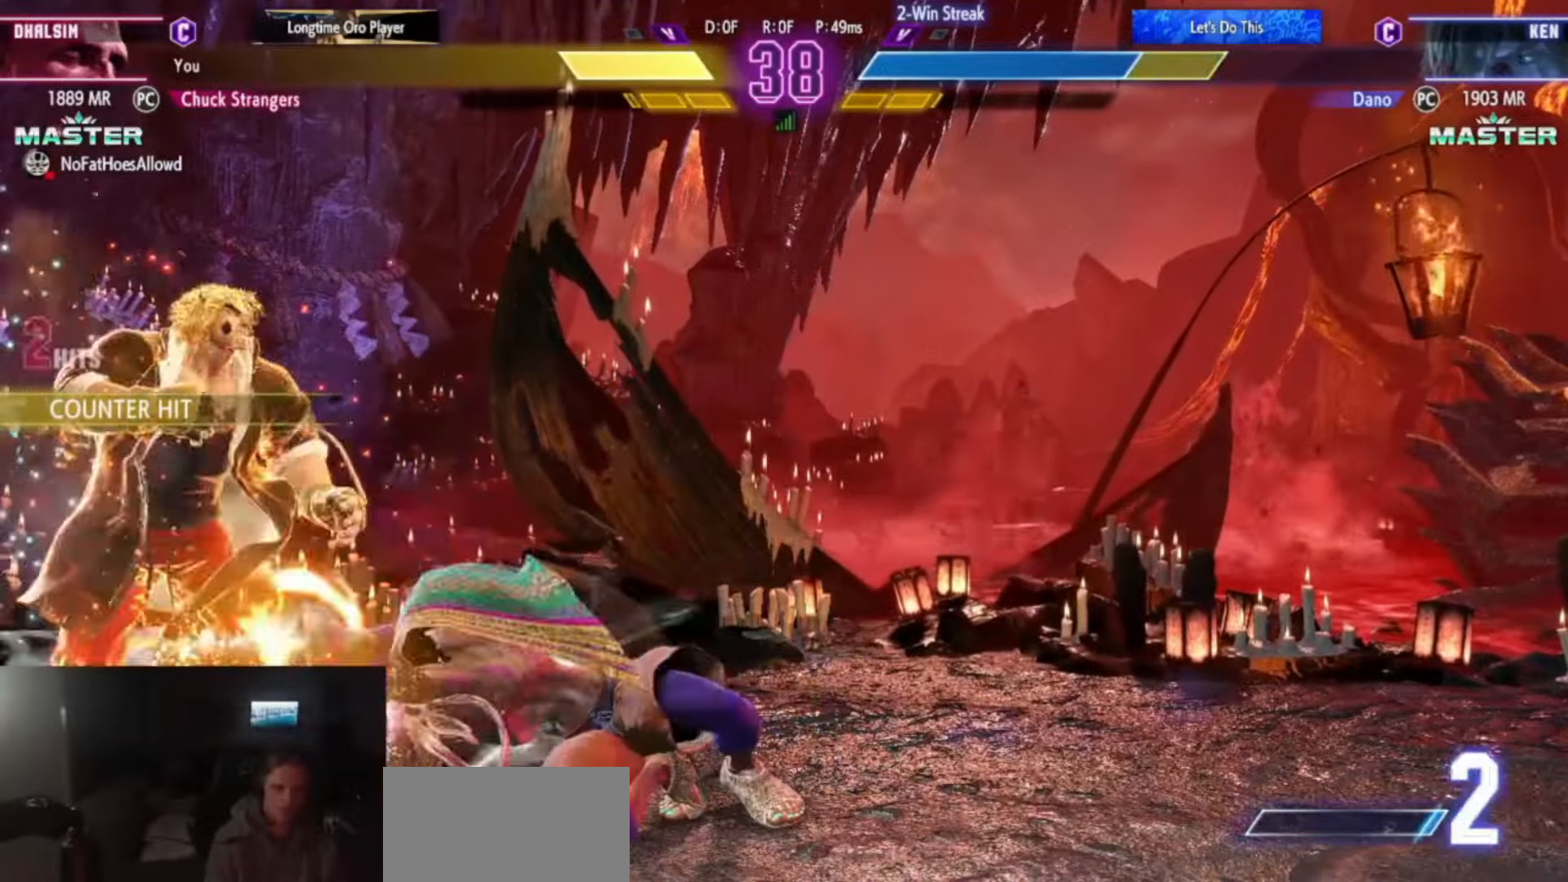
{"buttons": [], "left_stick": "center", "events": [[33, "R1", "down"], [33, "TRIANGLE", "down"], [33, "left_stick", "center"], [100, "R1", "up"], [100, "TRIANGLE", "up"], [350, "L2", "down"], [350, "R2", "down"], [417, "L2", "up"], [417, "R2", "up"]]}
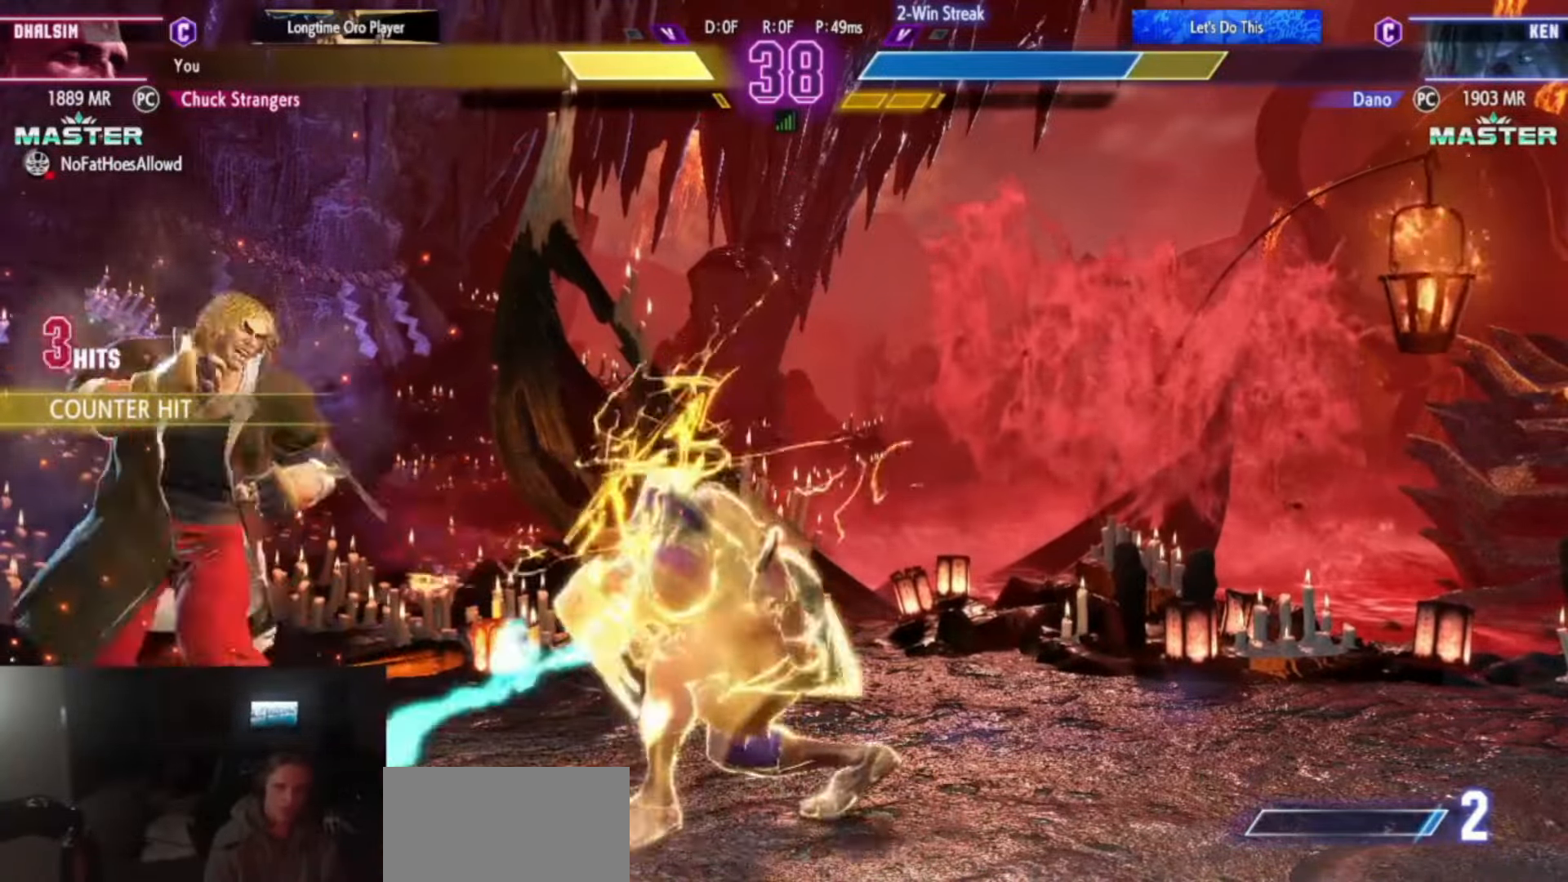
{"buttons": [], "left_stick": "center", "events": [[17, "L2", "down"], [17, "R2", "down"], [50, "L2", "up"], [50, "R2", "up"], [133, "L2", "down"], [133, "R2", "down"], [167, "L2", "up"], [167, "R2", "up"], [250, "L2", "down"], [250, "R2", "down"], [284, "L2", "up"], [284, "R2", "up"], [334, "L2", "down"], [334, "R2", "down"], [384, "L2", "up"], [384, "R2", "up"], [434, "L2", "down"], [434, "R2", "down"], [467, "L2", "up"], [467, "R2", "up"]]}
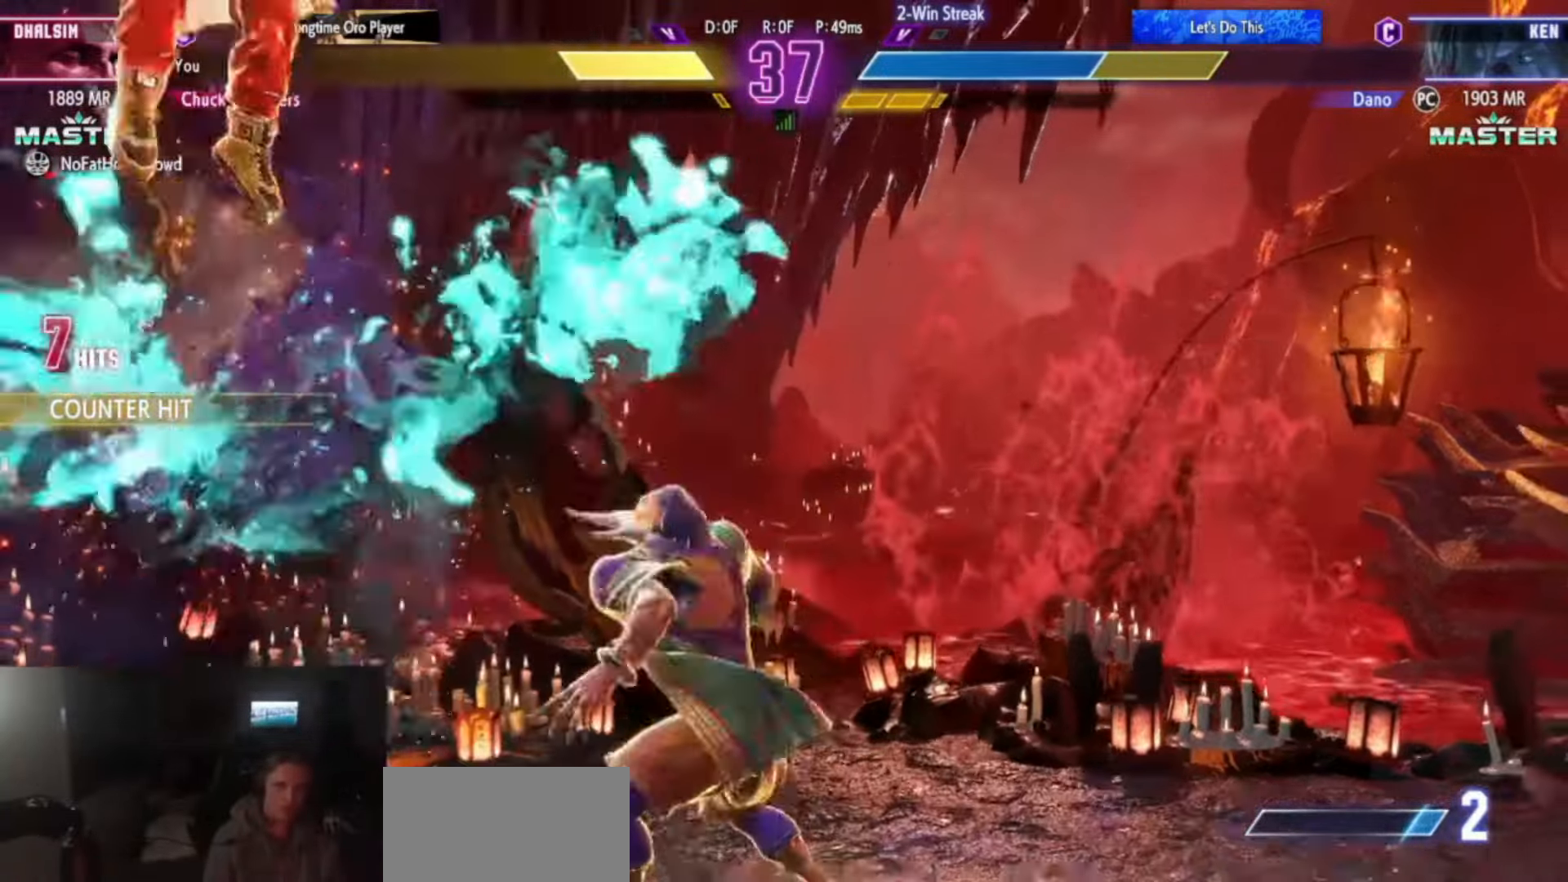
{"buttons": [], "left_stick": "down", "events": [[16, "L2", "down"], [16, "R2", "down"], [66, "L2", "up"], [66, "R2", "up"], [150, "L2", "down"], [150, "R2", "down"], [183, "L2", "up"], [183, "R2", "up"], [216, "L2", "down"], [216, "R2", "down"], [266, "L2", "up"], [266, "R2", "up"], [350, "left_stick", "down"], [433, "left_stick", "center"], [483, "left_stick", "down"]]}
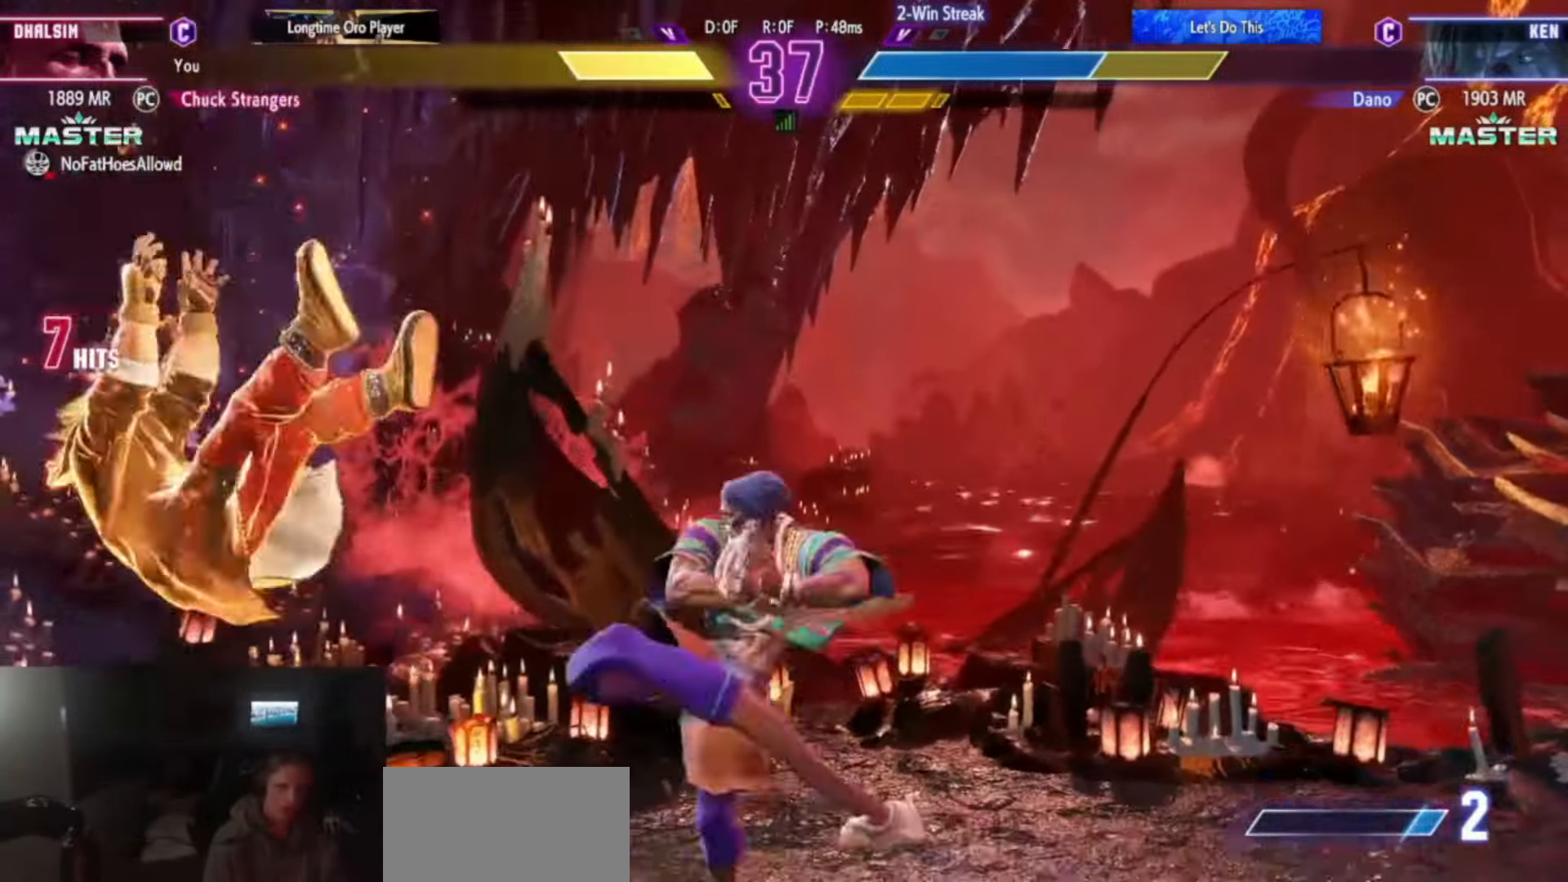
{"buttons": [], "left_stick": "center", "events": [[117, "R1", "down"], [117, "left_stick", "center"], [184, "R1", "up"], [367, "L2", "down"], [367, "R2", "down"], [384, "CIRCLE", "down"], [400, "CROSS", "down"], [400, "L2", "up"], [400, "R2", "up"], [434, "CIRCLE", "up"], [467, "CROSS", "up"]]}
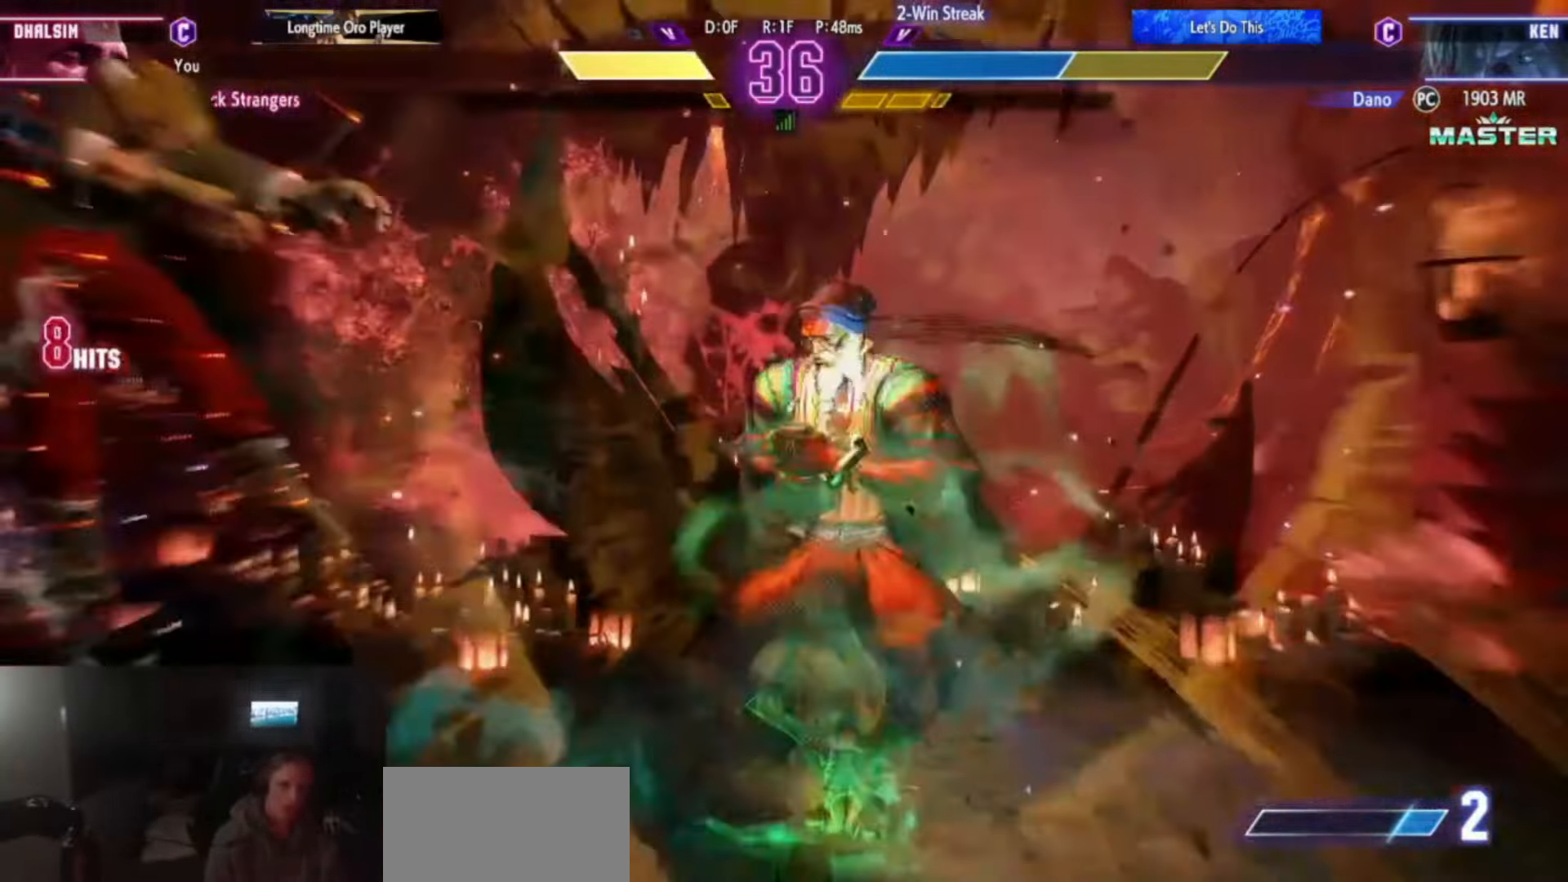
{"buttons": [], "left_stick": "center", "events": [[50, "L2", "down"], [50, "R2", "down"], [100, "CIRCLE", "down"], [116, "CIRCLE", "up"], [116, "CROSS", "down"], [116, "L2", "up"], [116, "R2", "up"], [133, "CROSS", "up"]]}
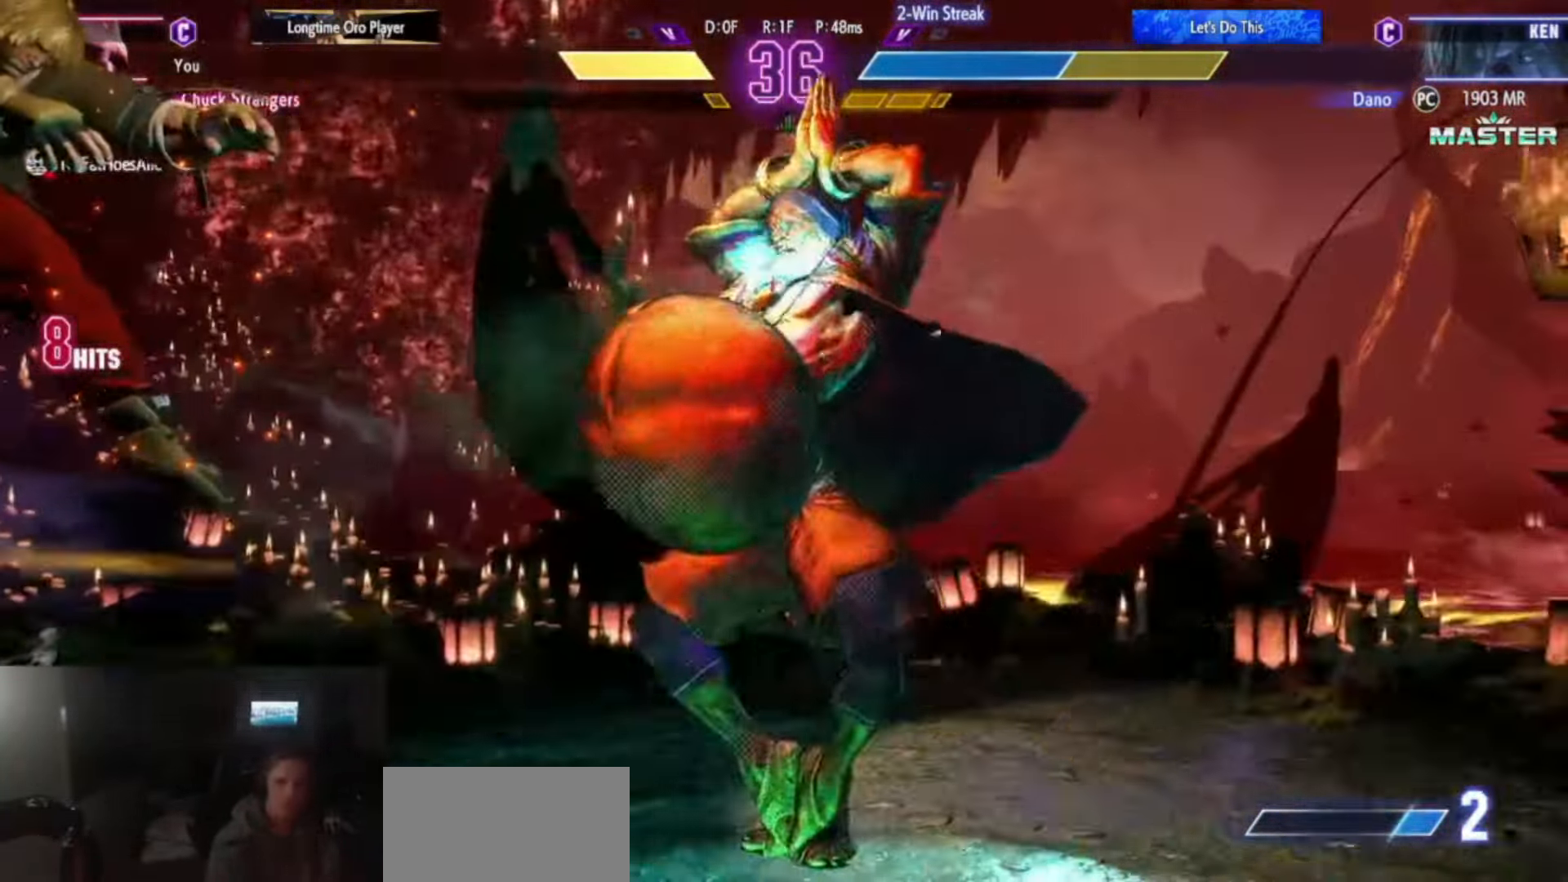
{"buttons": [], "left_stick": "center", "events": []}